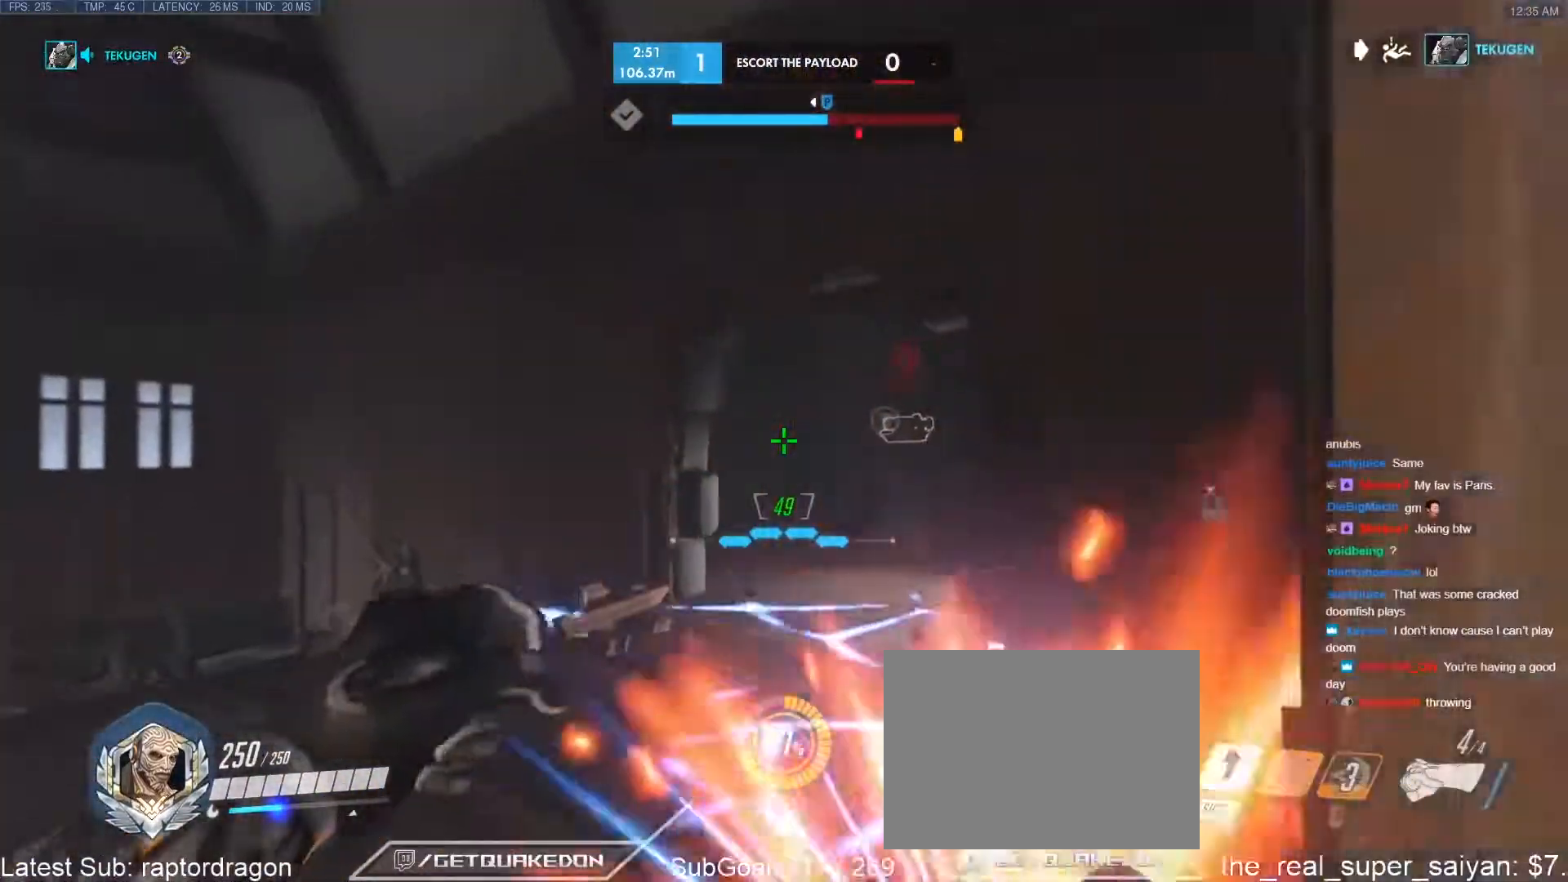
Gameplay with keyboard; each line is a JSON object with the keys held at the frame after it. "events" lists presses ("down") and releases ("up") of "1", "2", "3", "4", "5", "a", "alt", "b", "c", "caps_lock", "ctrl", "d", "e", "f", "g", "n", "q", "r", "s", "shift", "space", "t", "tab", "v", "w", "x" and "z" between this image and that frame as [ms after this image, input, new state], when the widget could be followed in between. No other keys are recorded. Mouse input is not recorded.
{"keys": ["tab", "w"], "events": [[333, "space", "down"], [367, "space", "up"], [417, "tab", "down"]]}
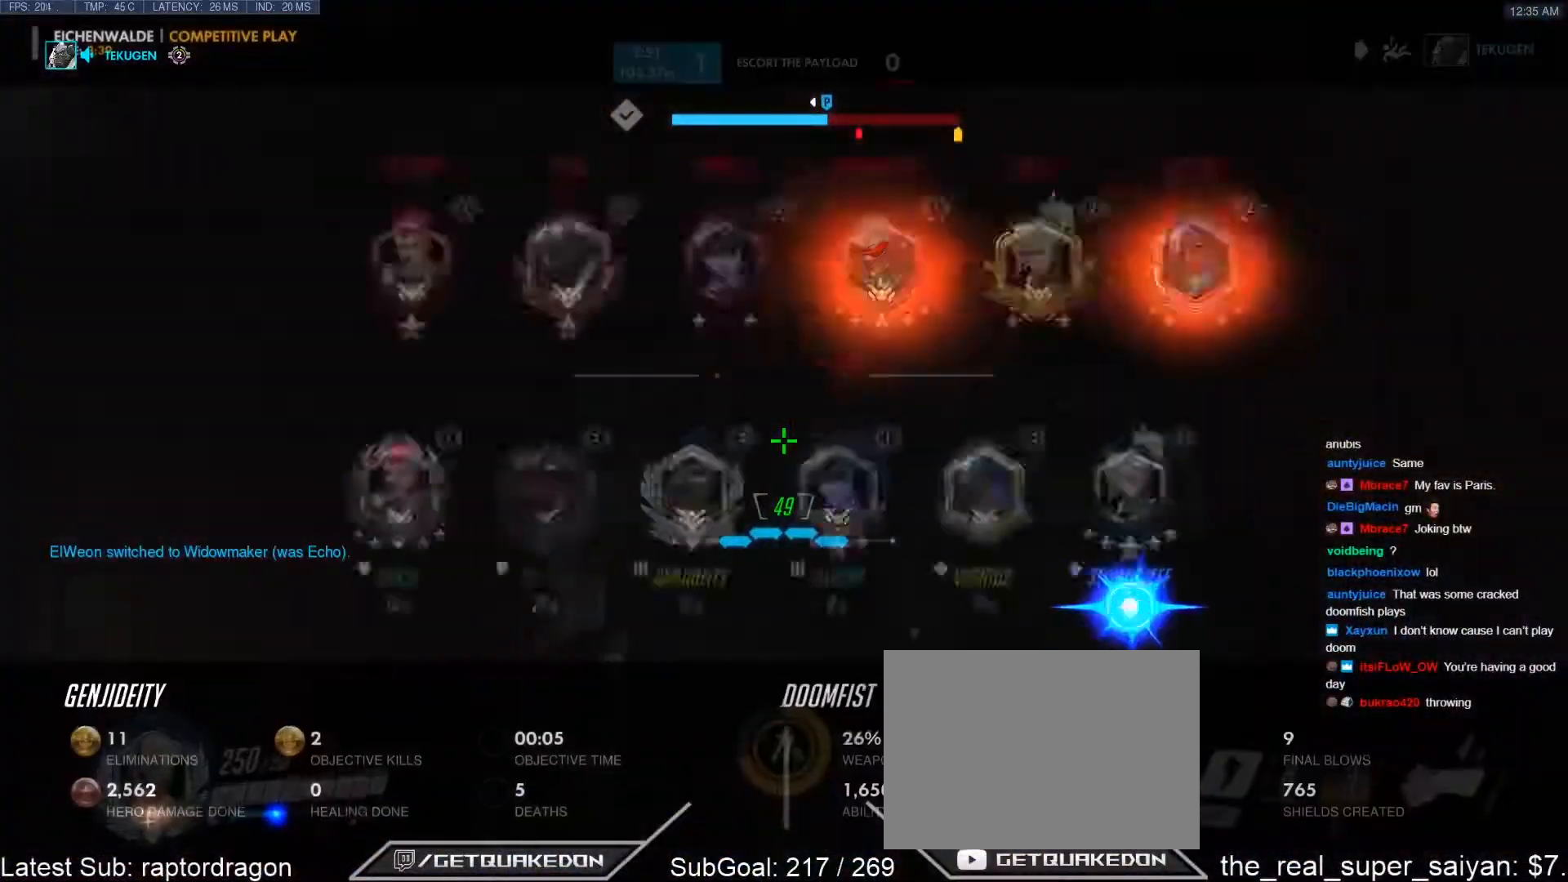
{"keys": ["w"], "events": [[17, "r", "down"], [117, "r", "up"], [483, "tab", "up"]]}
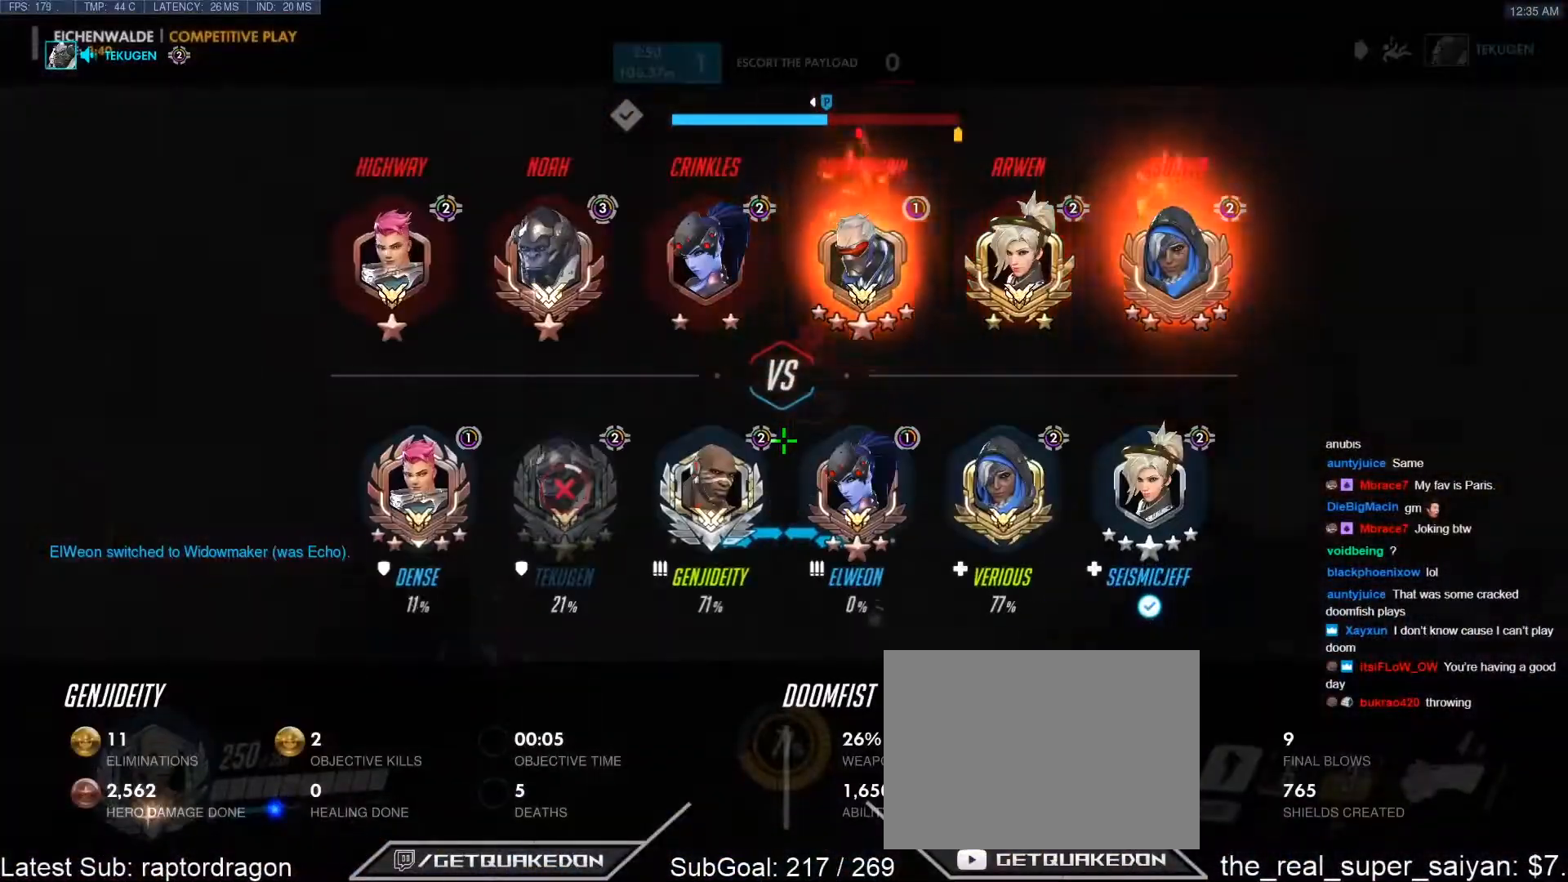
{"keys": ["w"], "events": [[167, "space", "down"], [267, "space", "up"]]}
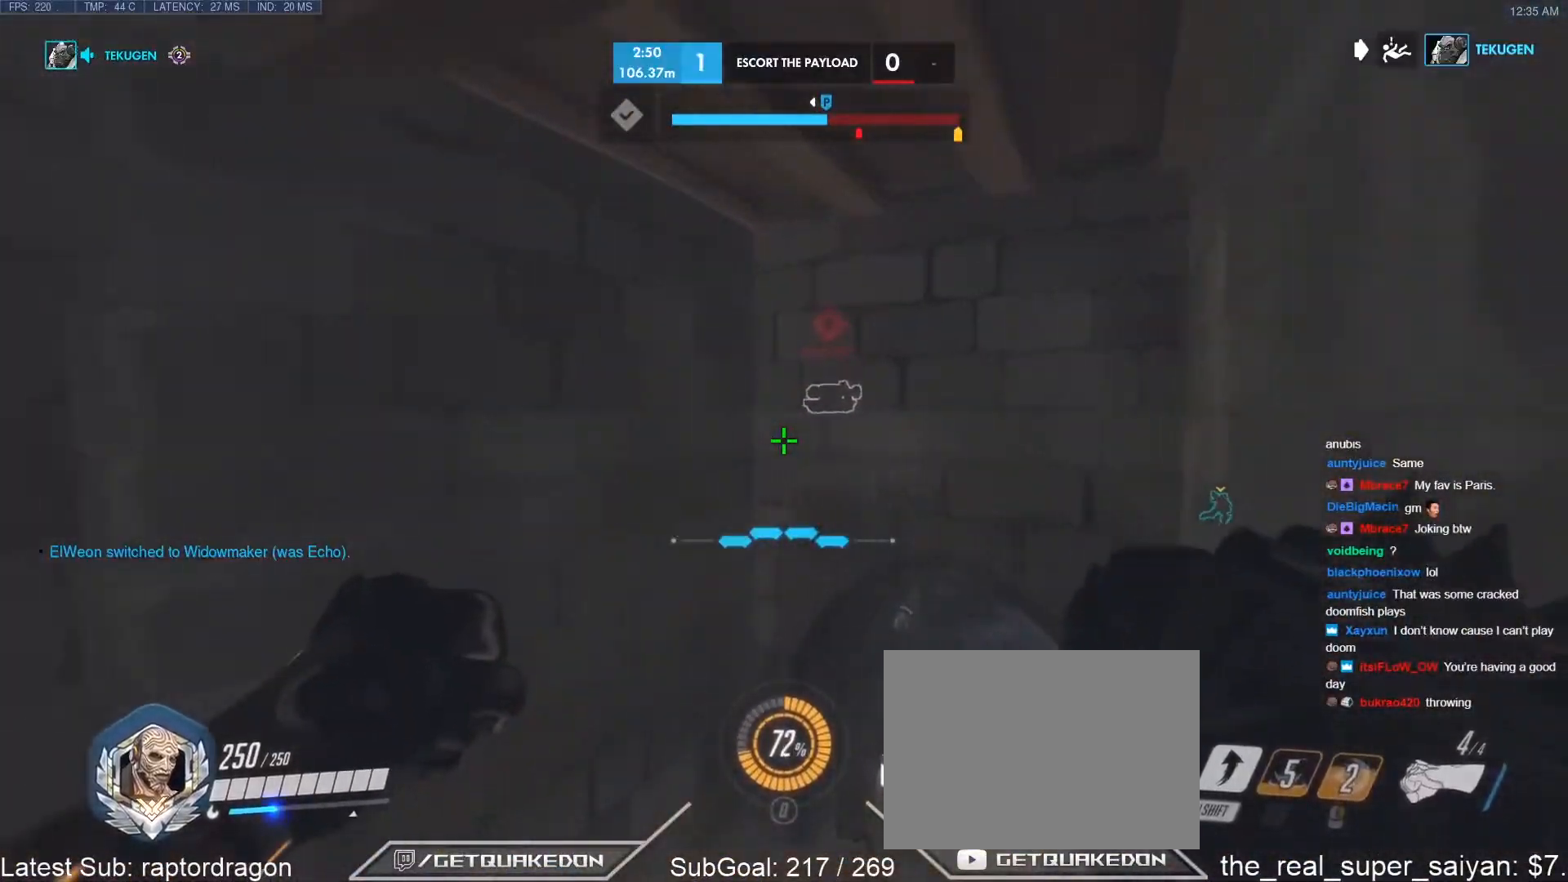
{"keys": ["w"], "events": [[333, "space", "down"], [417, "space", "up"]]}
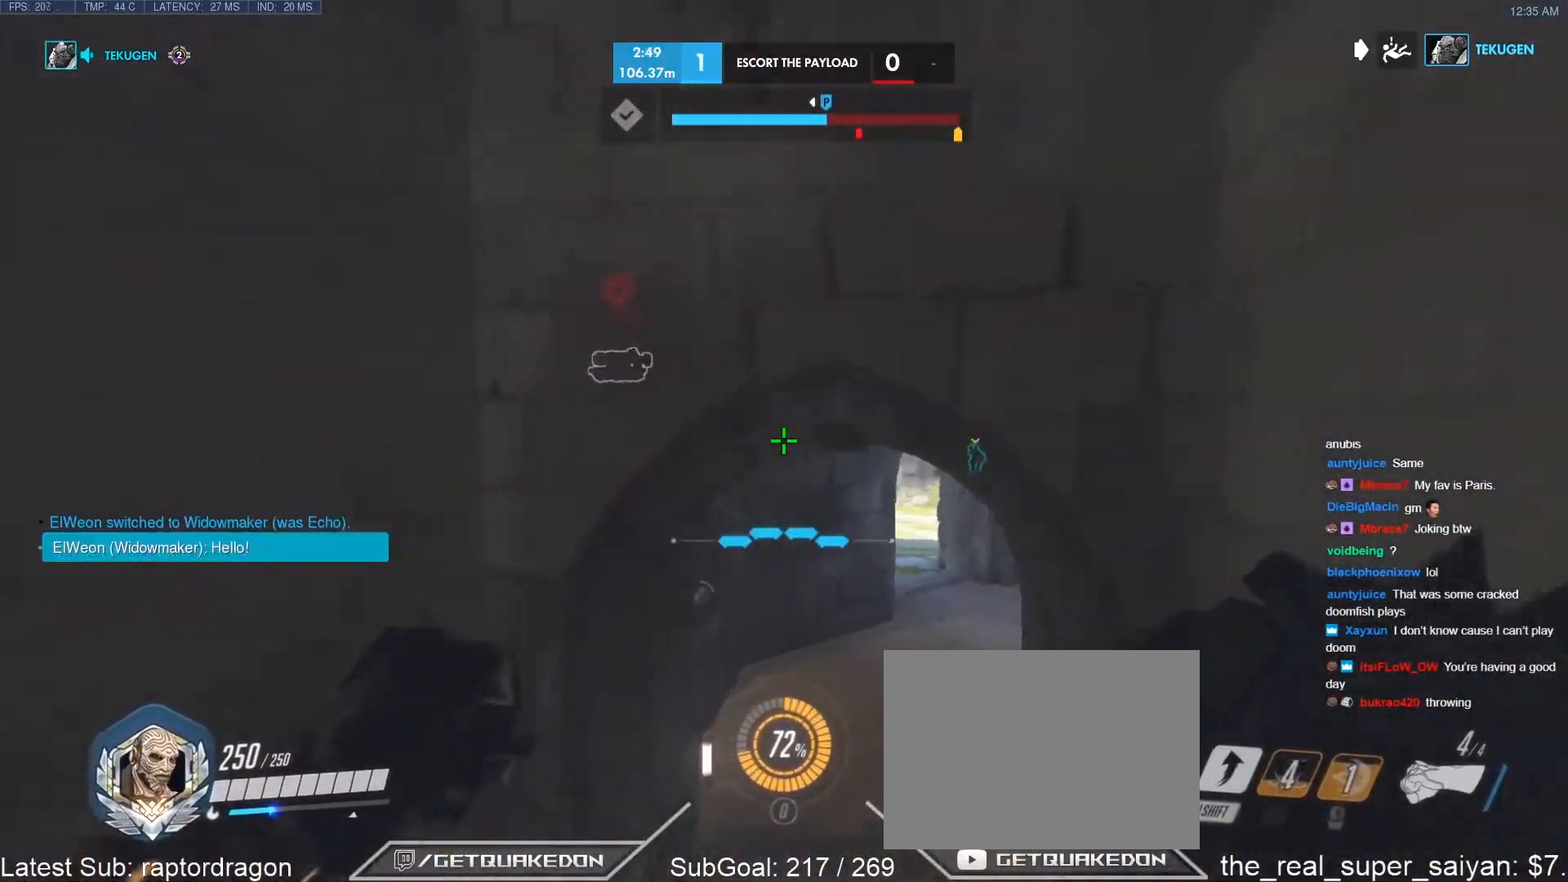
{"keys": ["tab", "w"], "events": [[117, "tab", "down"], [250, "t", "down"], [350, "t", "up"]]}
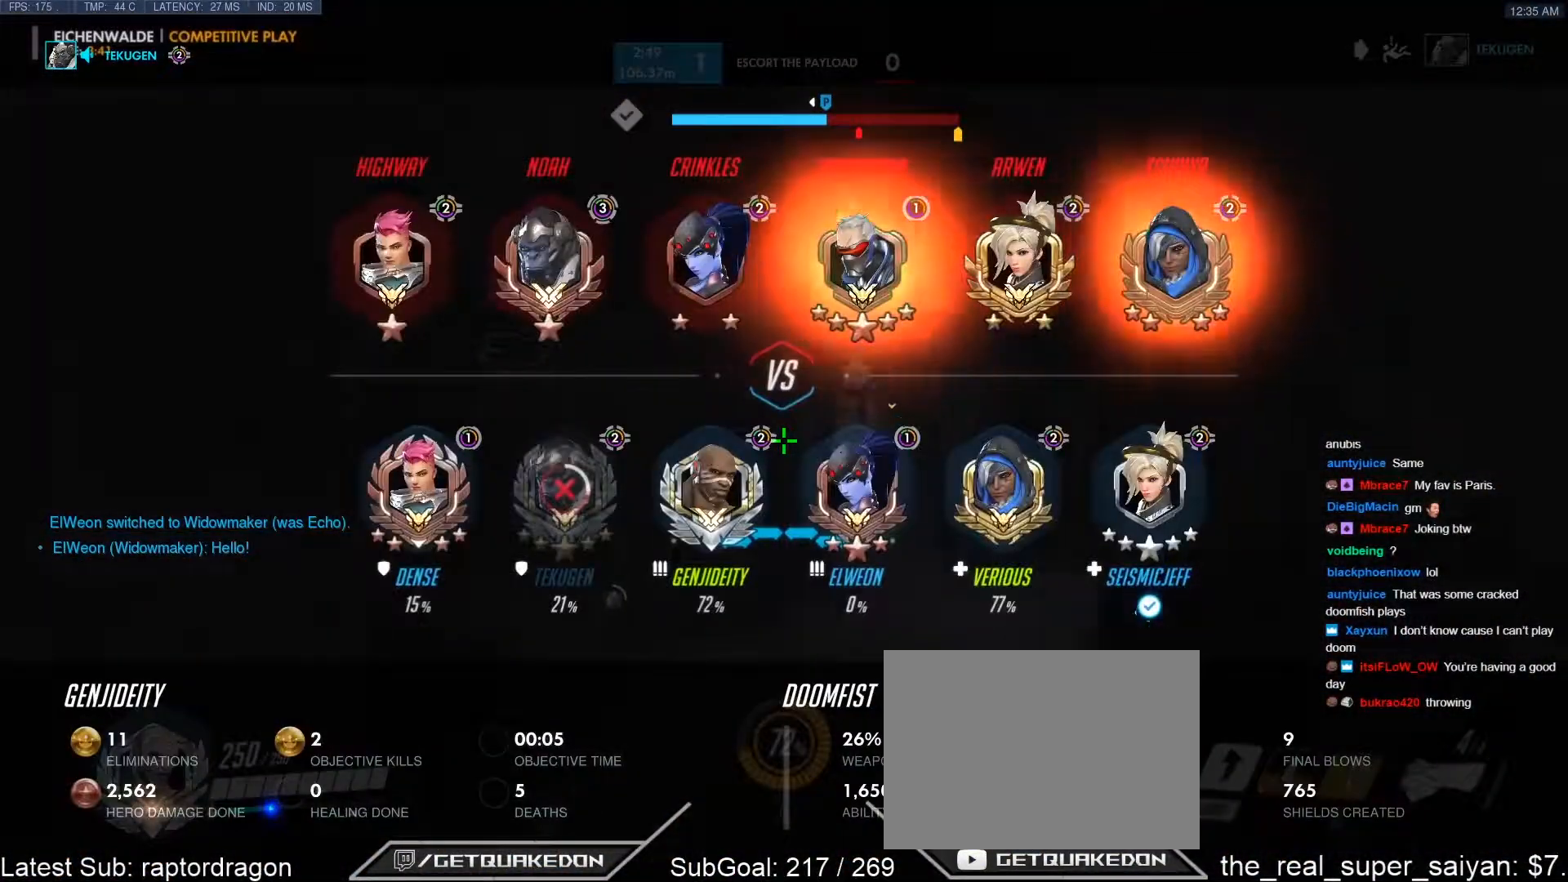
{"keys": ["w"], "events": [[317, "space", "down"], [317, "tab", "up"], [367, "space", "up"]]}
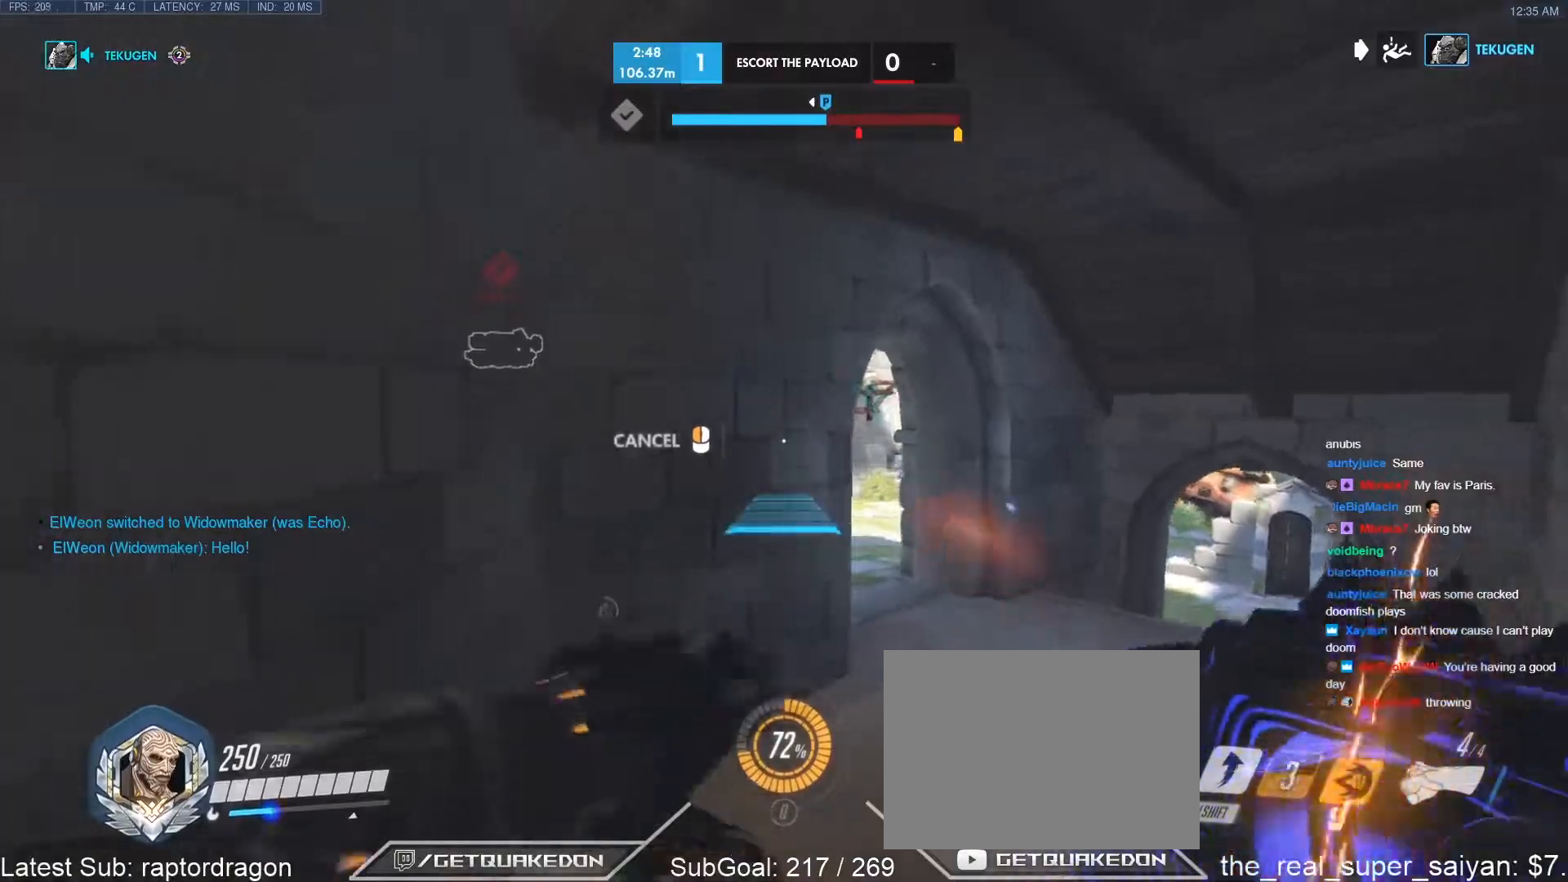
{"keys": ["a", "w"], "events": [[133, "a", "down"]]}
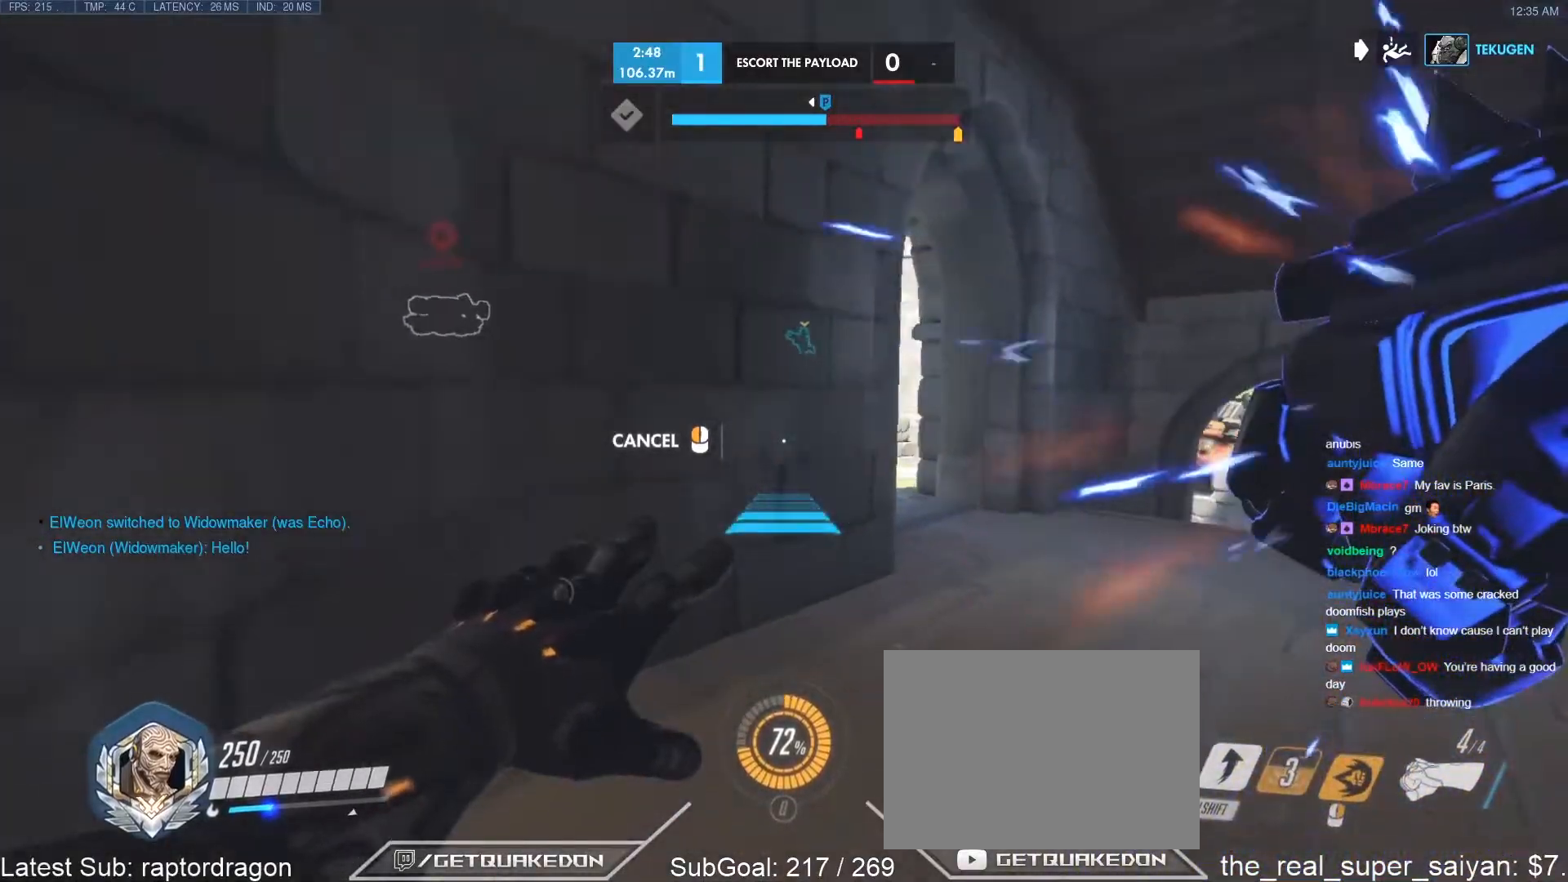
{"keys": ["w"], "events": [[300, "a", "up"]]}
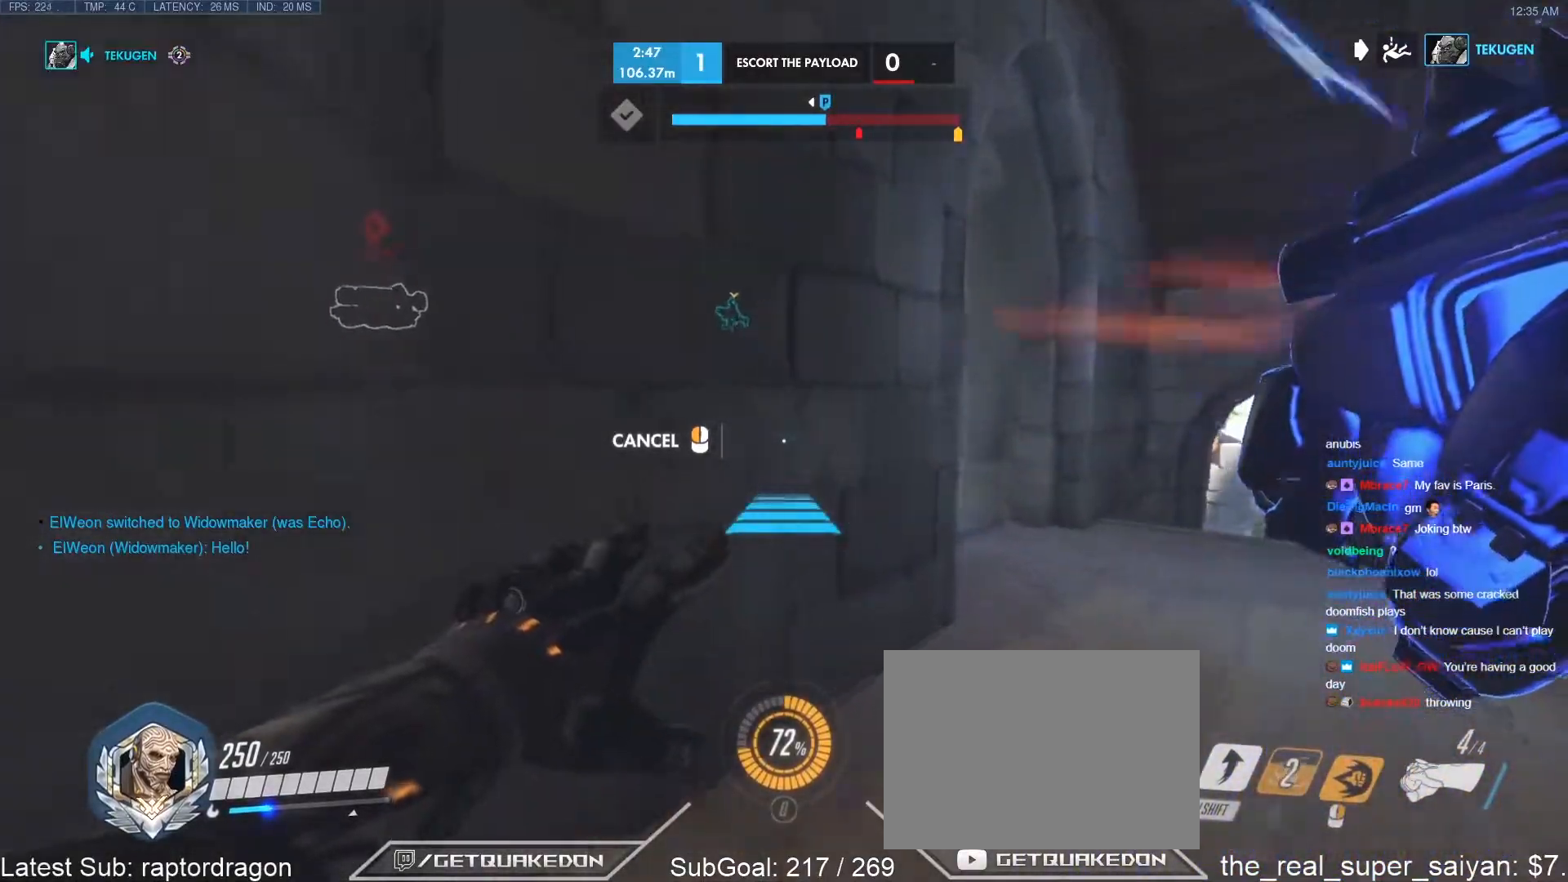
{"keys": ["space", "w"], "events": [[500, "space", "down"]]}
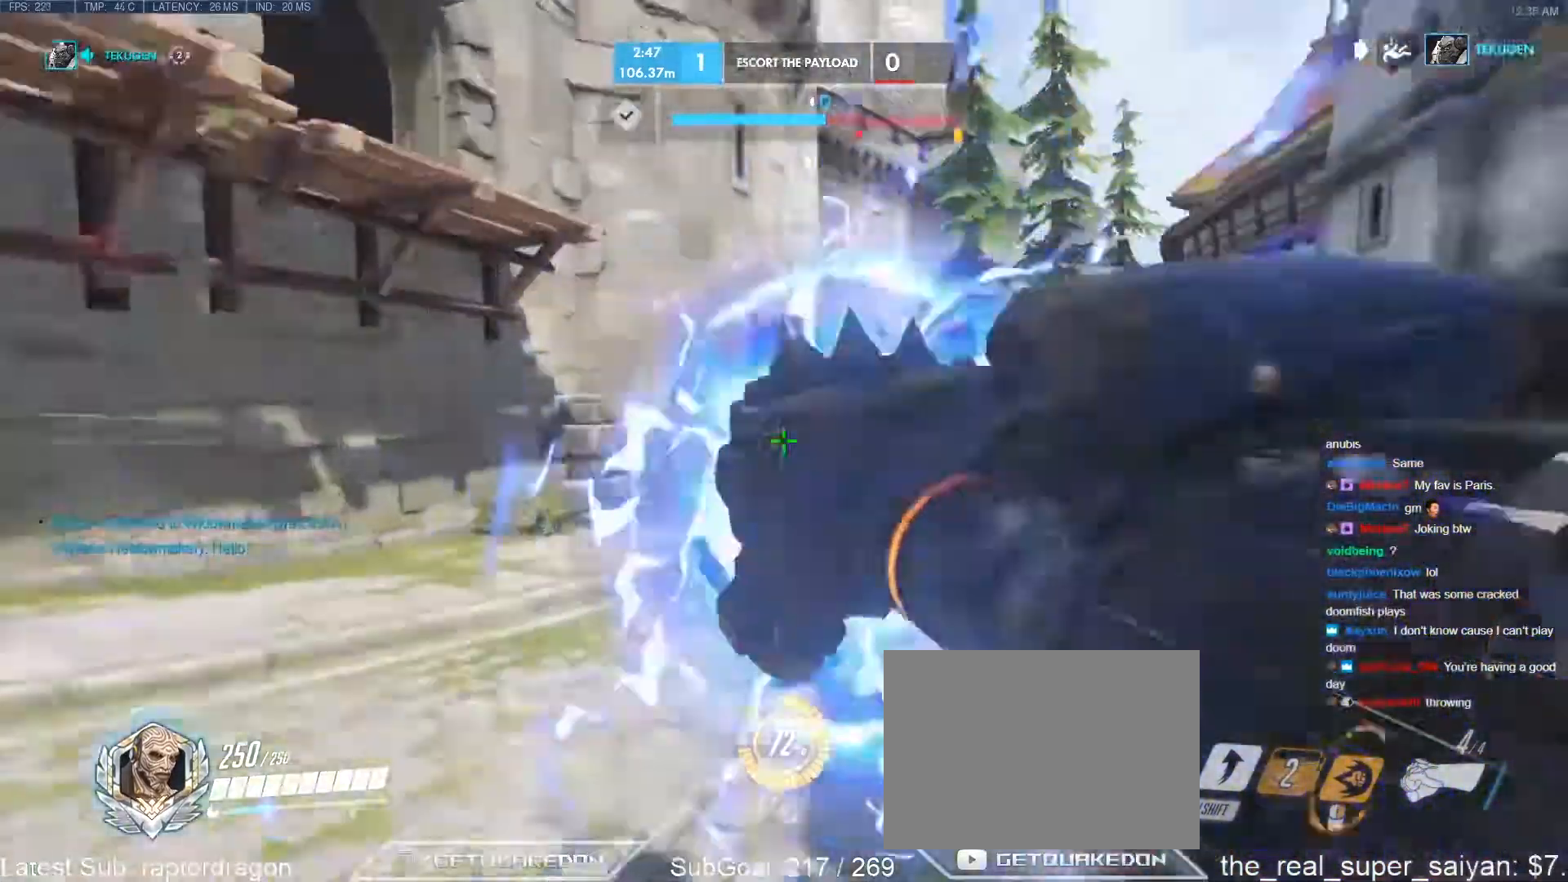
{"keys": ["d", "w"], "events": [[100, "space", "up"], [417, "d", "down"]]}
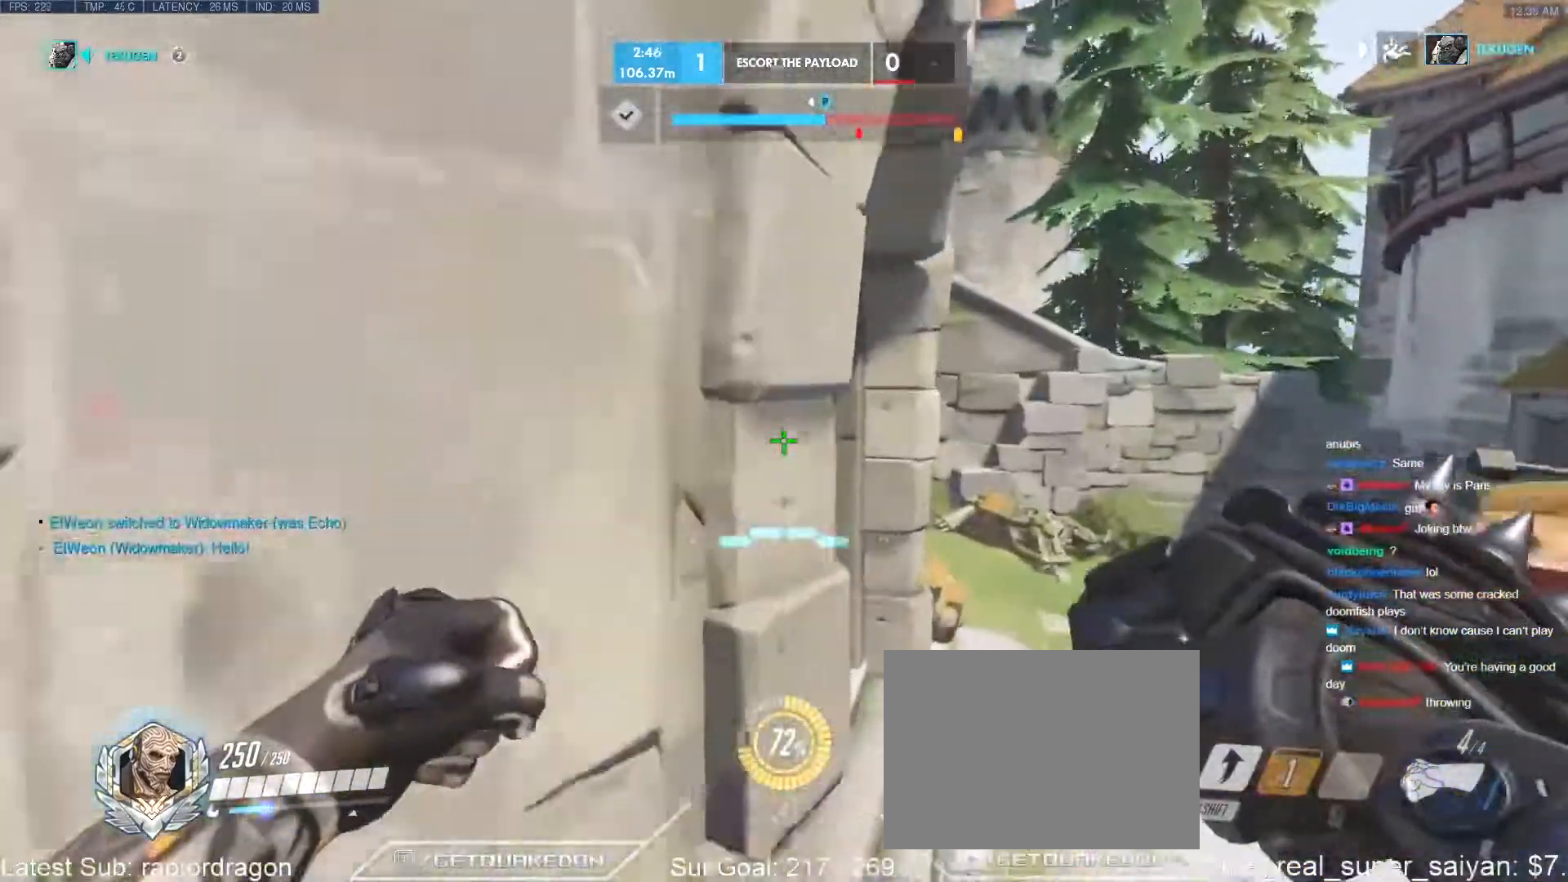
{"keys": ["d", "w"], "events": [[67, "w", "up"], [300, "w", "down"]]}
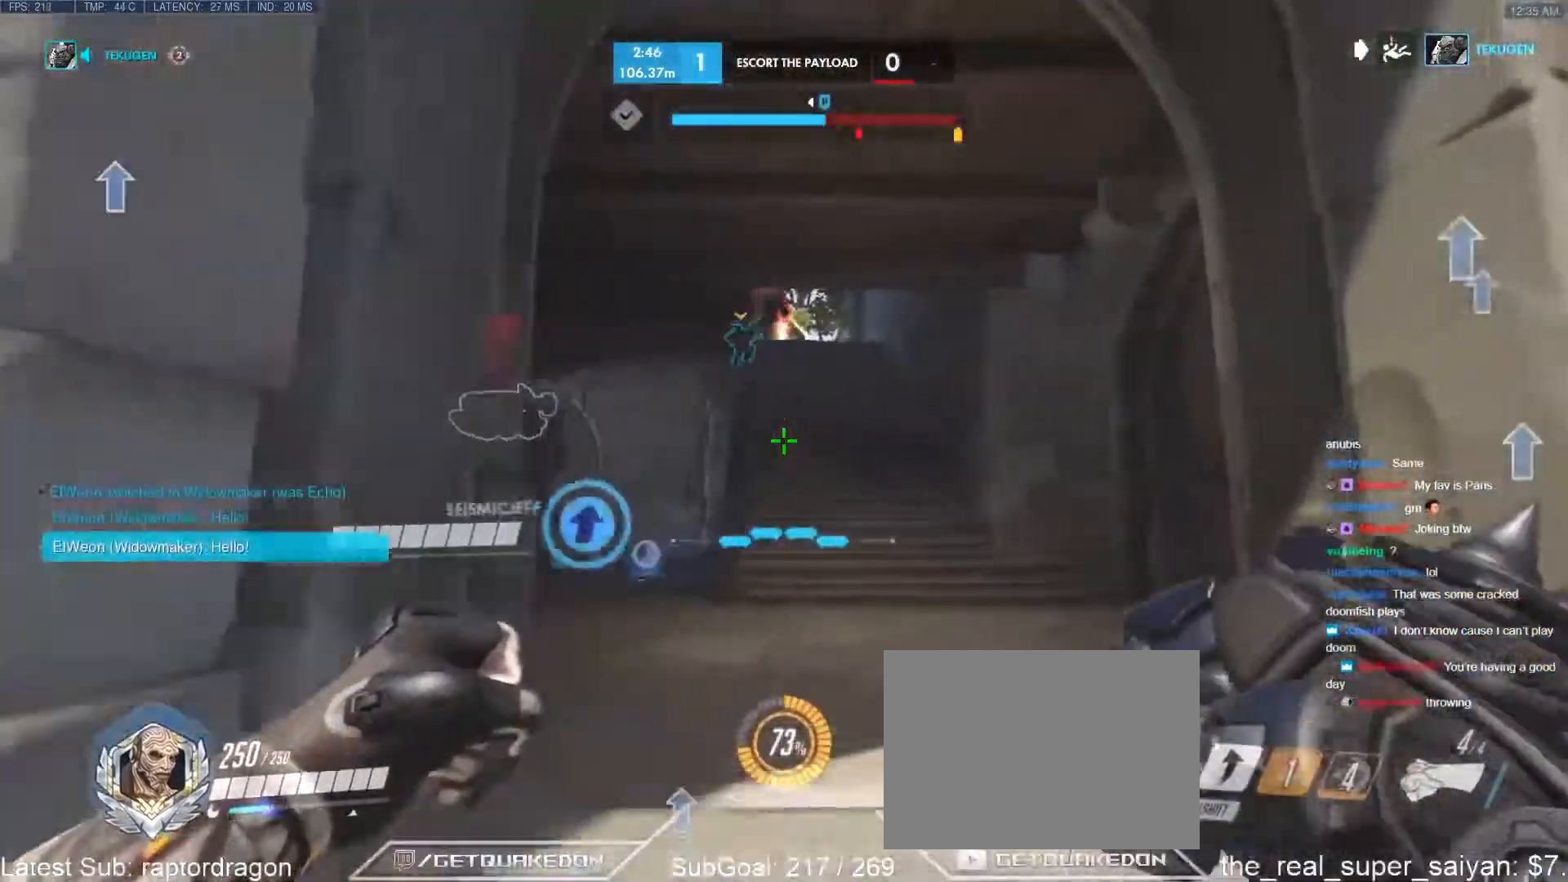
{"keys": ["w"], "events": [[33, "d", "up"]]}
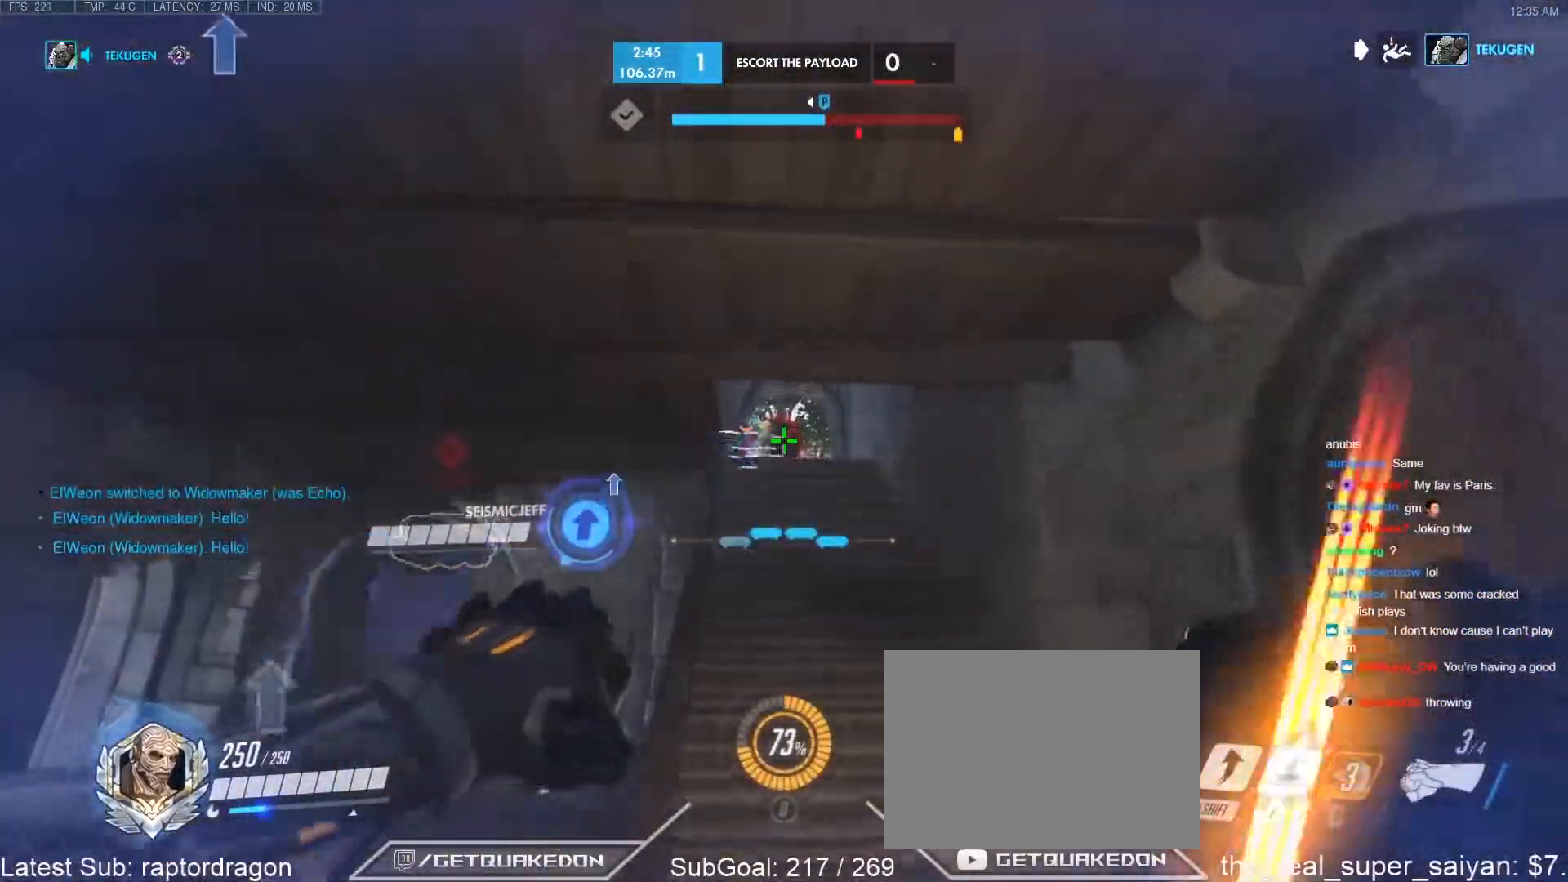
{"keys": ["w"], "events": []}
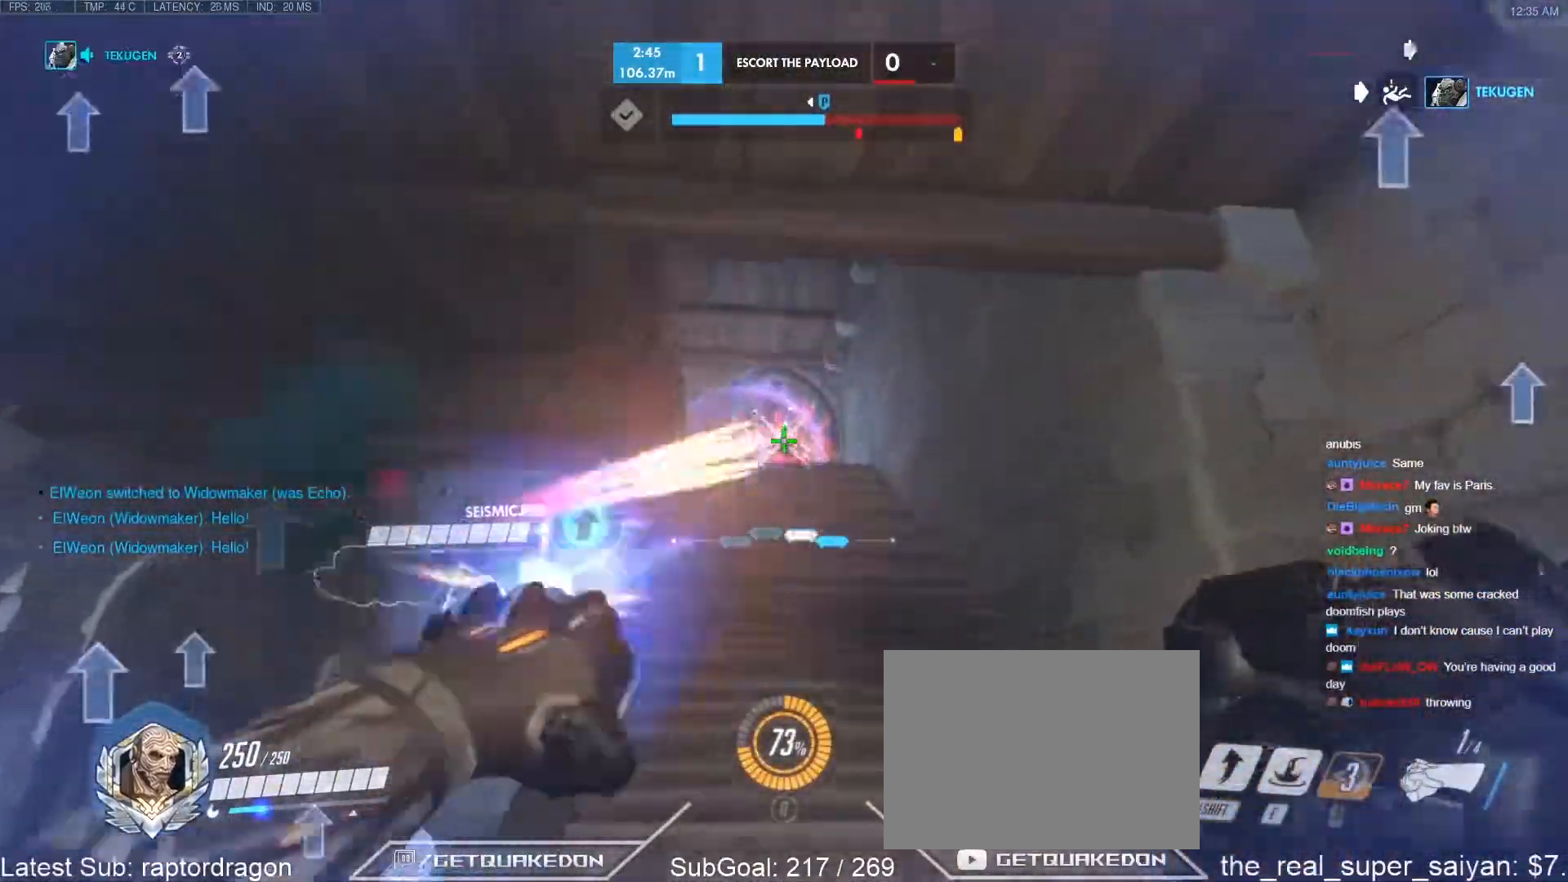
{"keys": ["w"], "events": []}
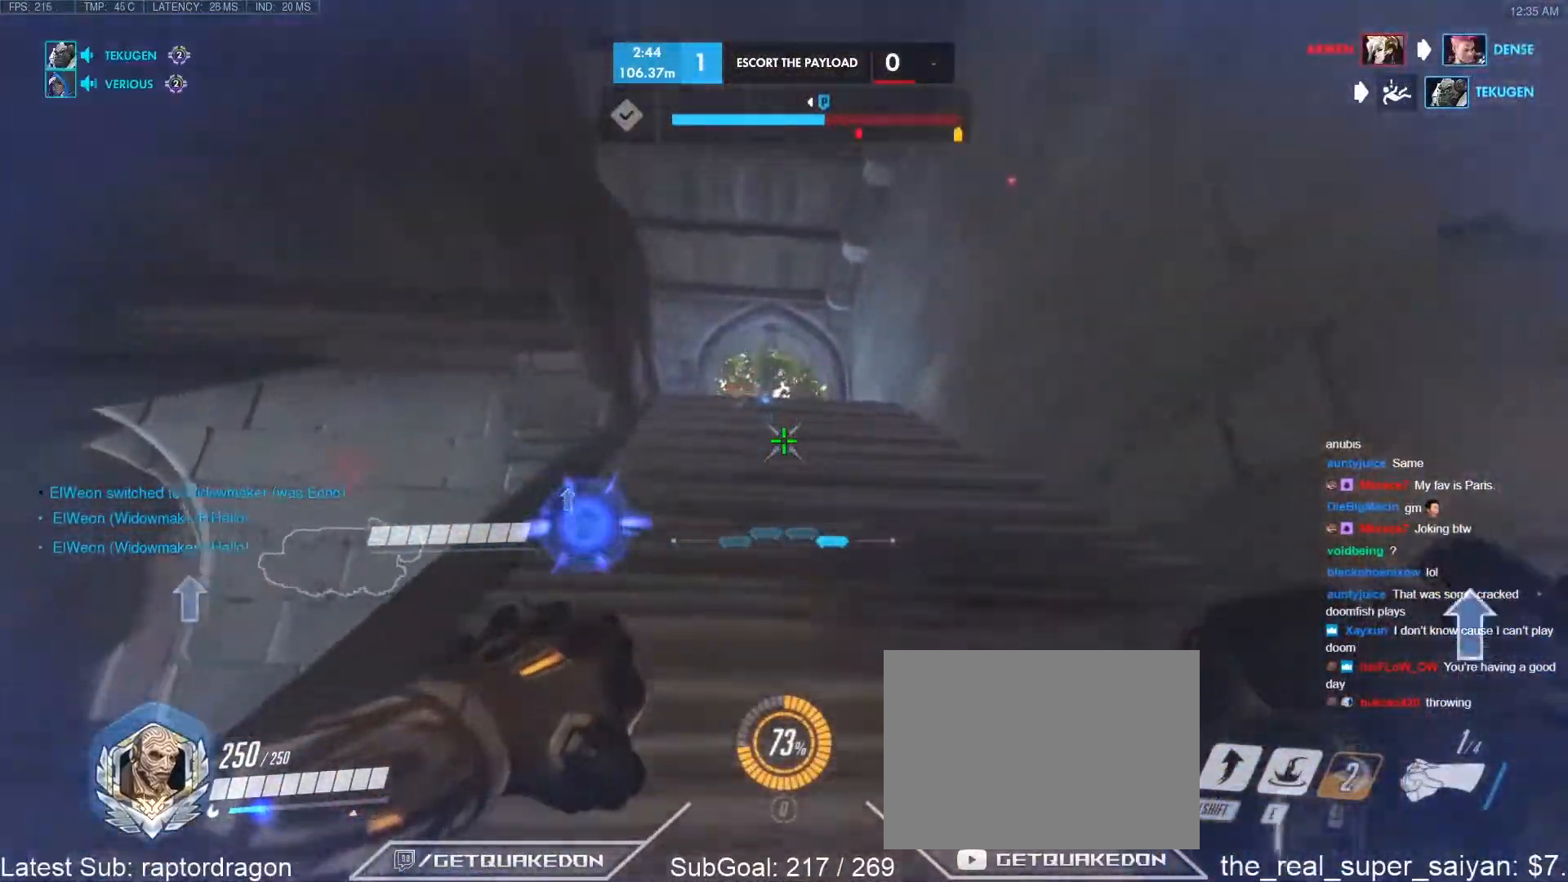
{"keys": ["w"], "events": [[117, "e", "down"], [217, "e", "up"]]}
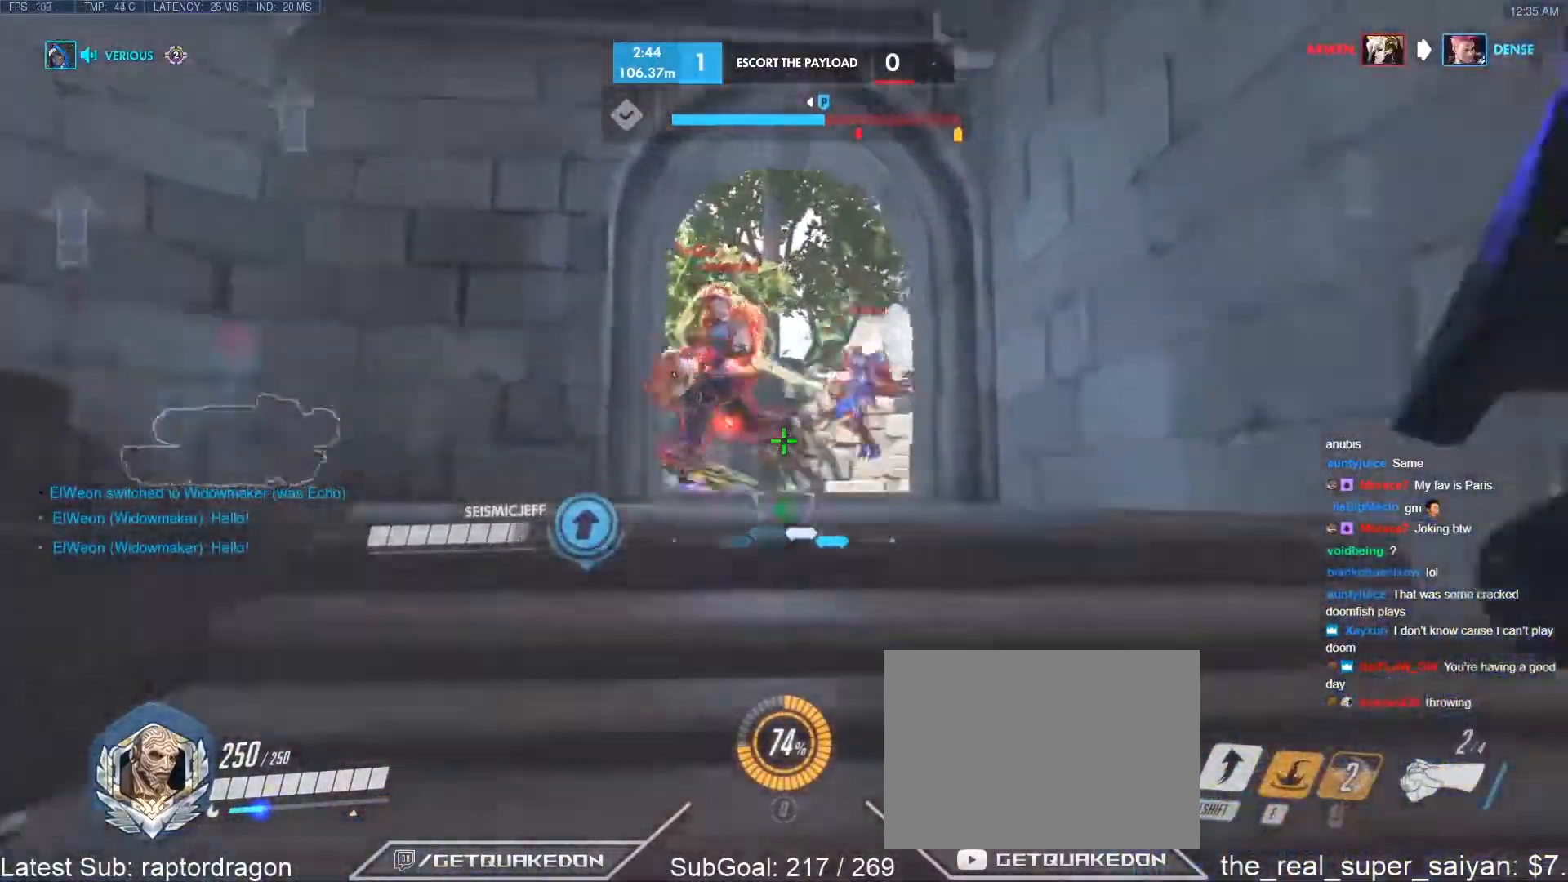
{"keys": ["shift"], "events": [[333, "space", "down"], [333, "w", "up"], [367, "space", "up"], [417, "shift", "down"]]}
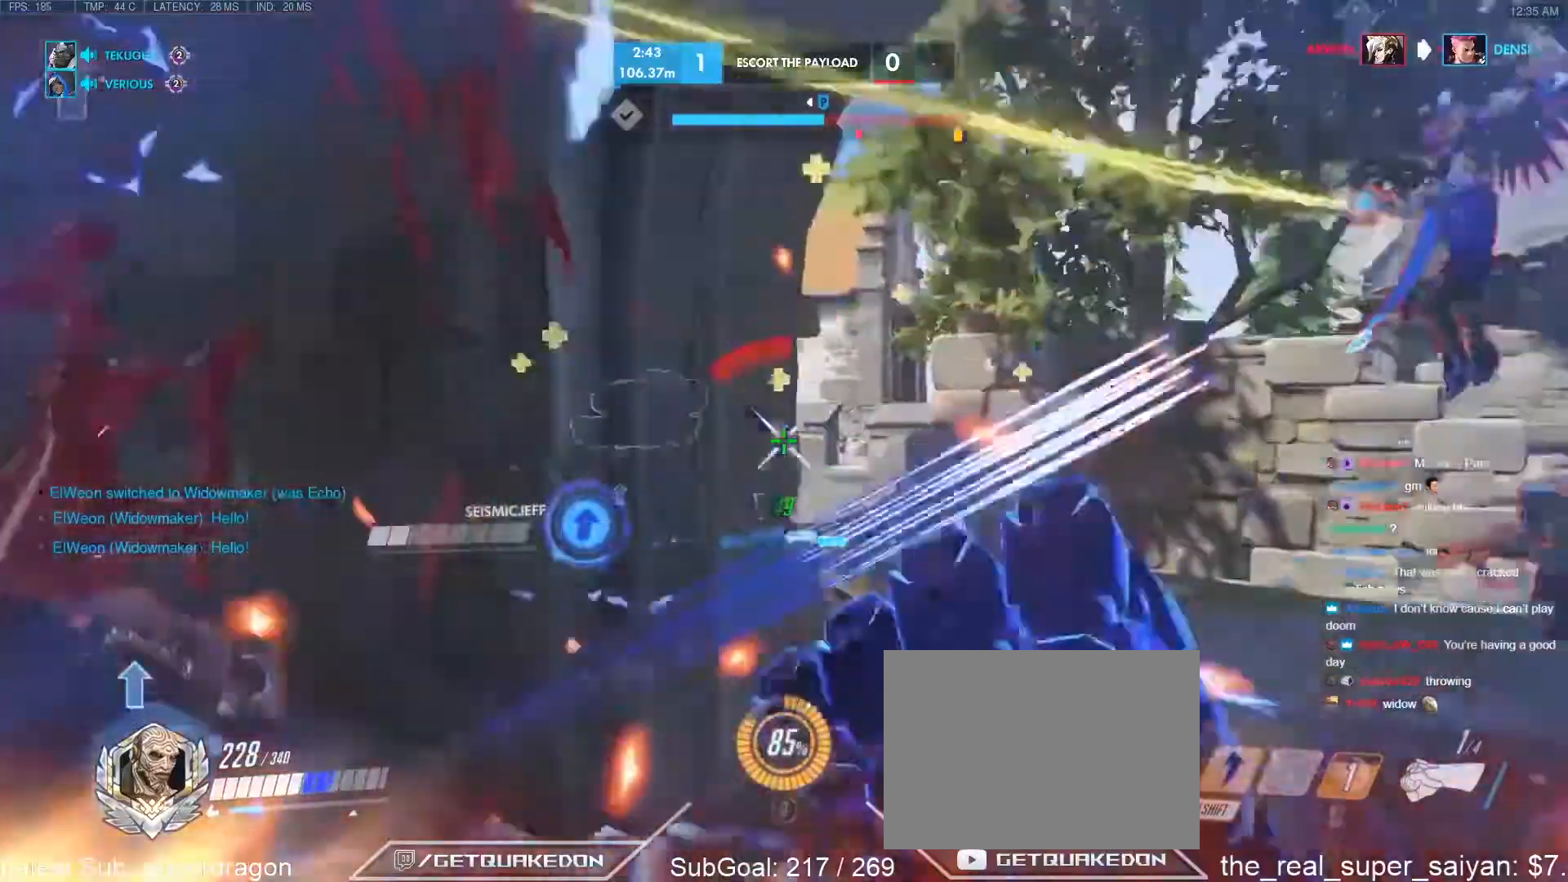
{"keys": ["a"], "events": [[17, "a", "down"], [17, "s", "down"], [117, "shift", "up"], [200, "s", "up"]]}
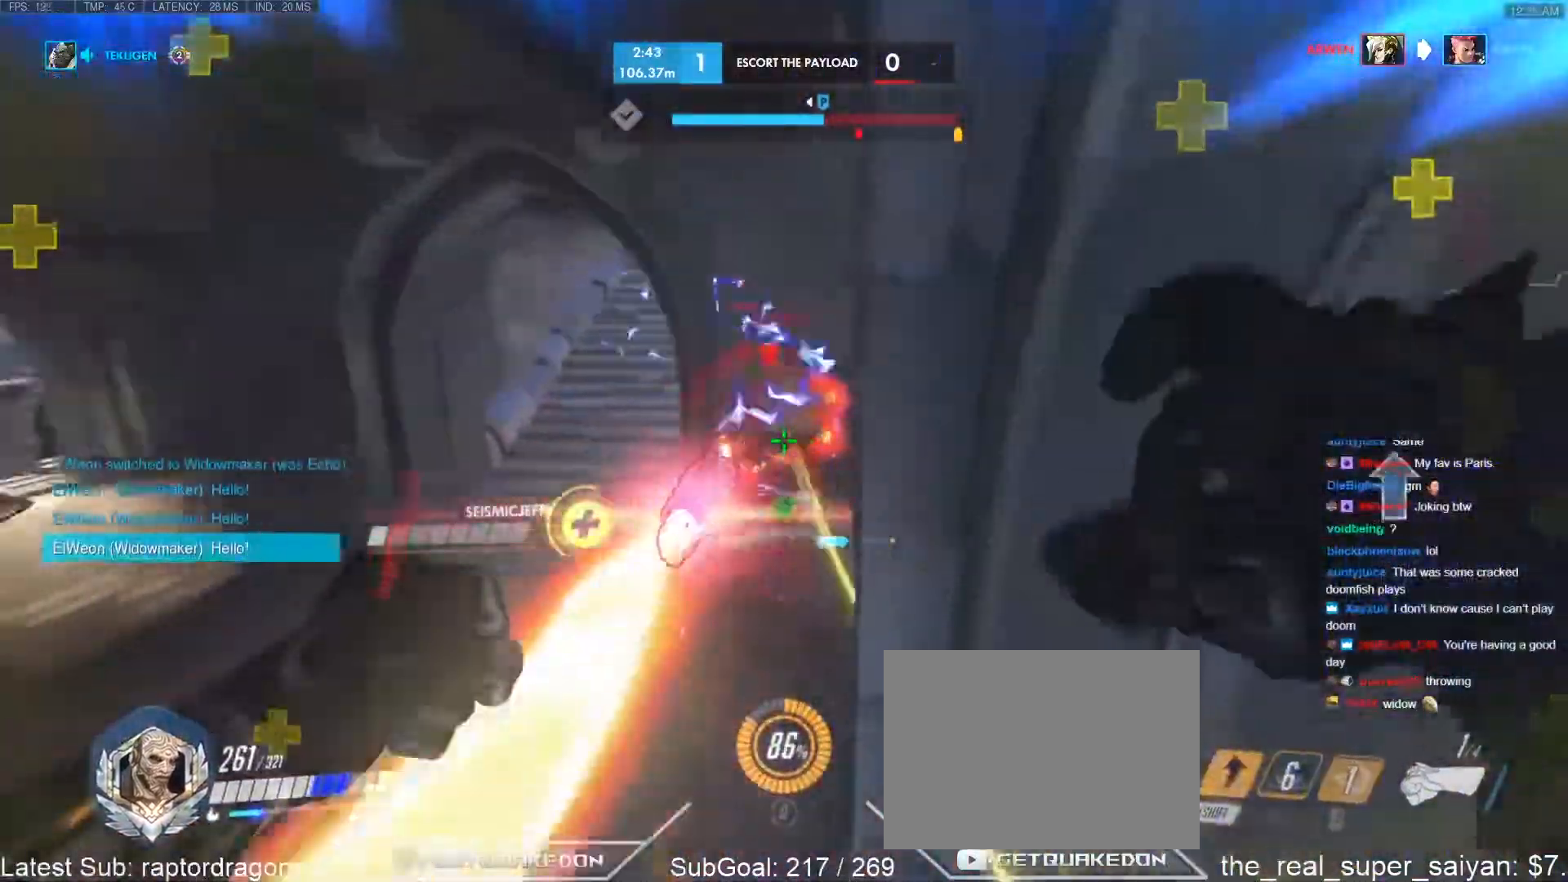
{"keys": ["a", "w"], "events": [[500, "w", "down"]]}
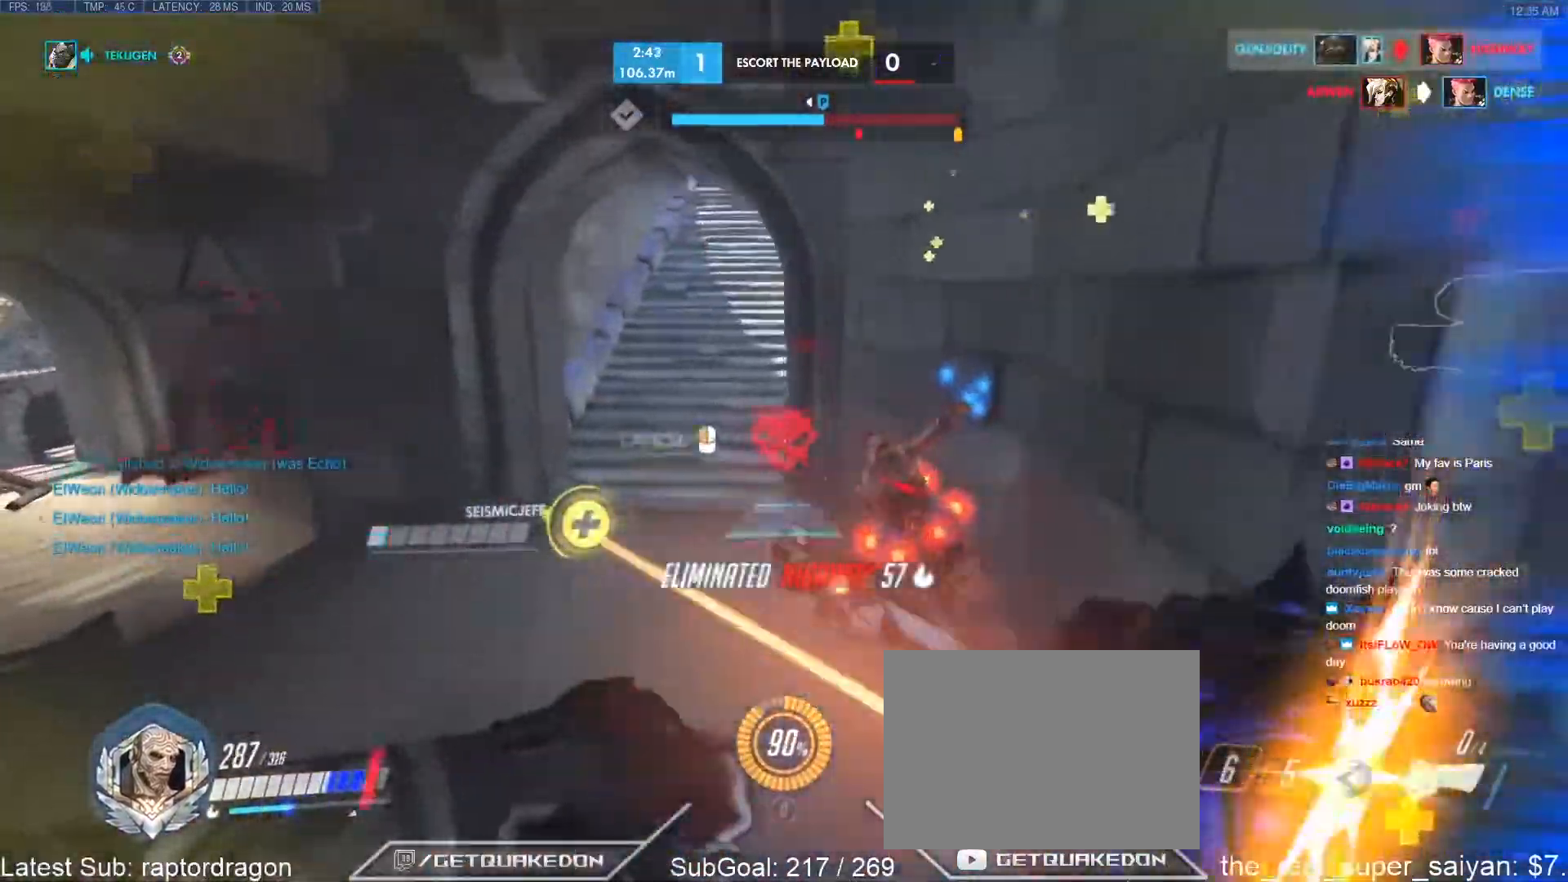
{"keys": ["w"], "events": [[150, "a", "up"]]}
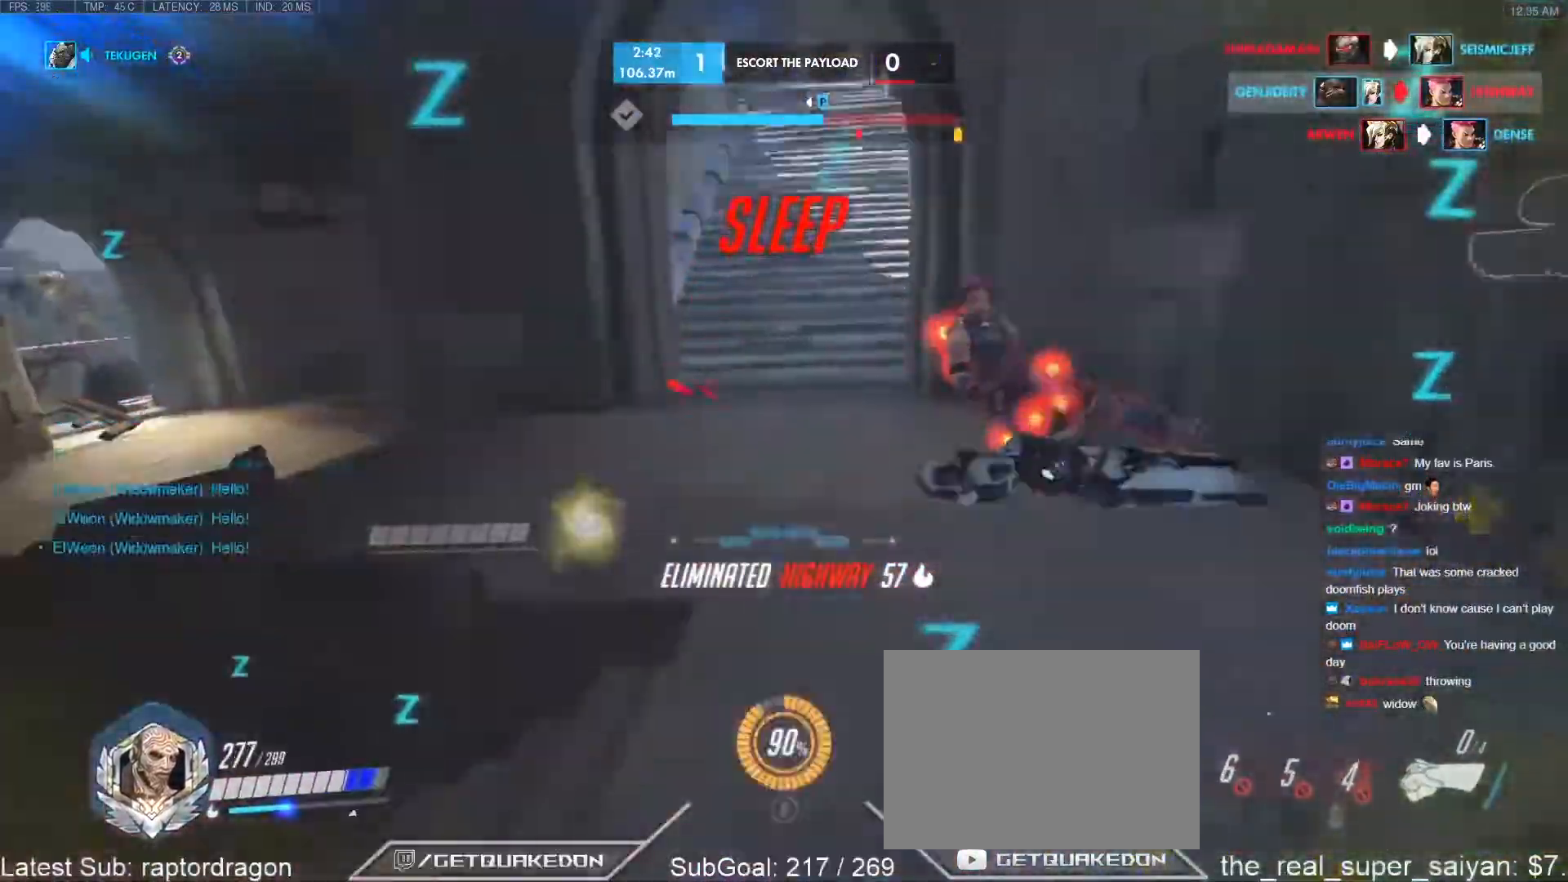
{"keys": ["a", "w"], "events": [[117, "a", "down"], [200, "r", "down"], [300, "r", "up"]]}
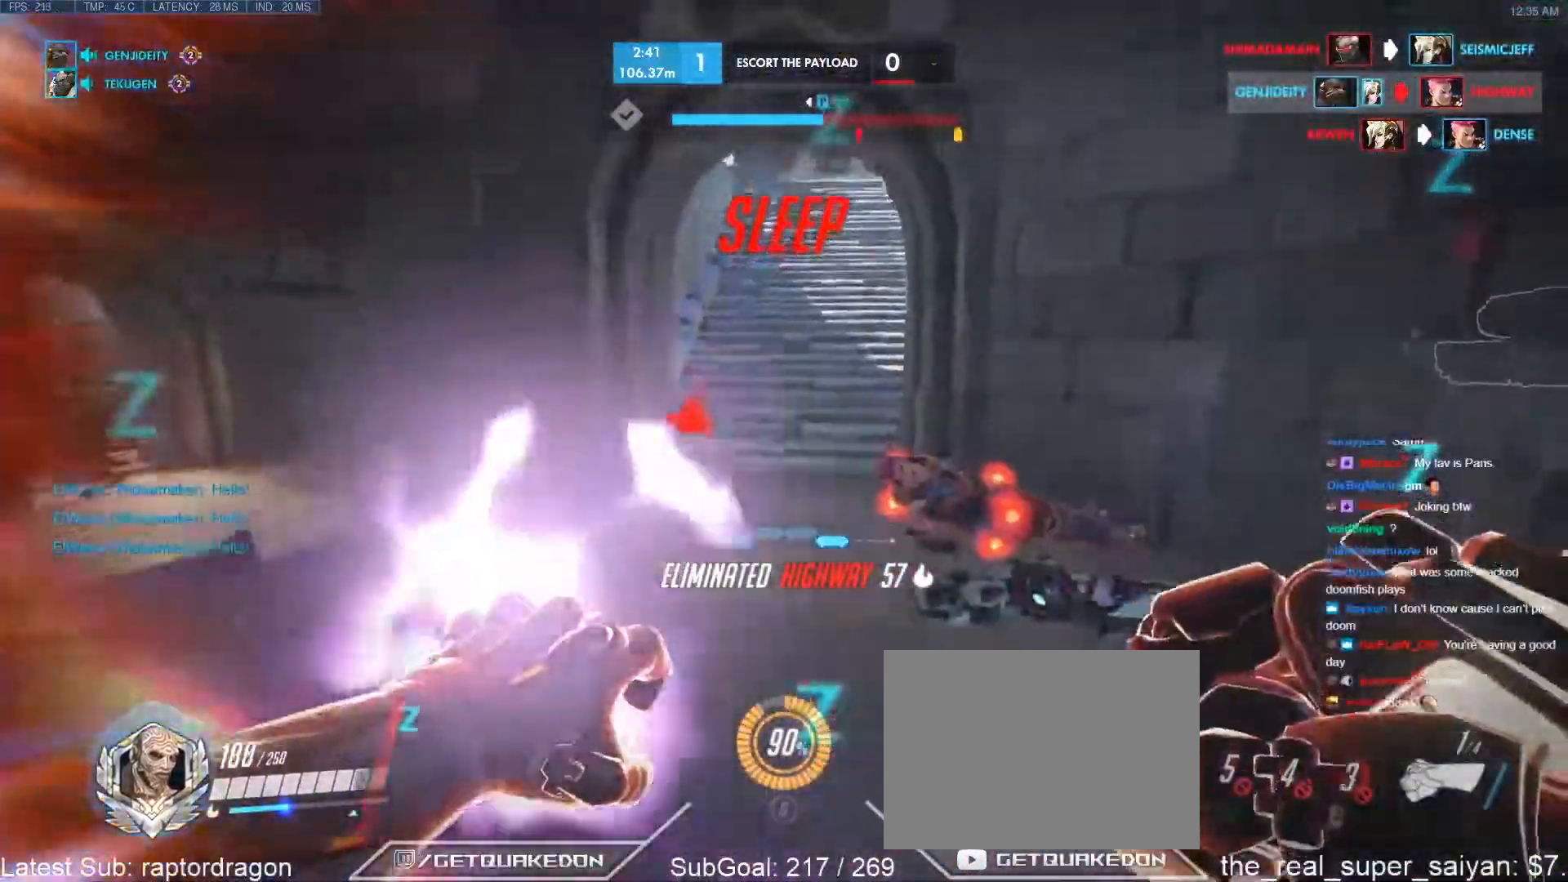
{"keys": ["a", "w"], "events": [[83, "r", "down"], [133, "w", "up"], [167, "r", "up"], [367, "space", "down"], [500, "space", "up"], [500, "w", "down"]]}
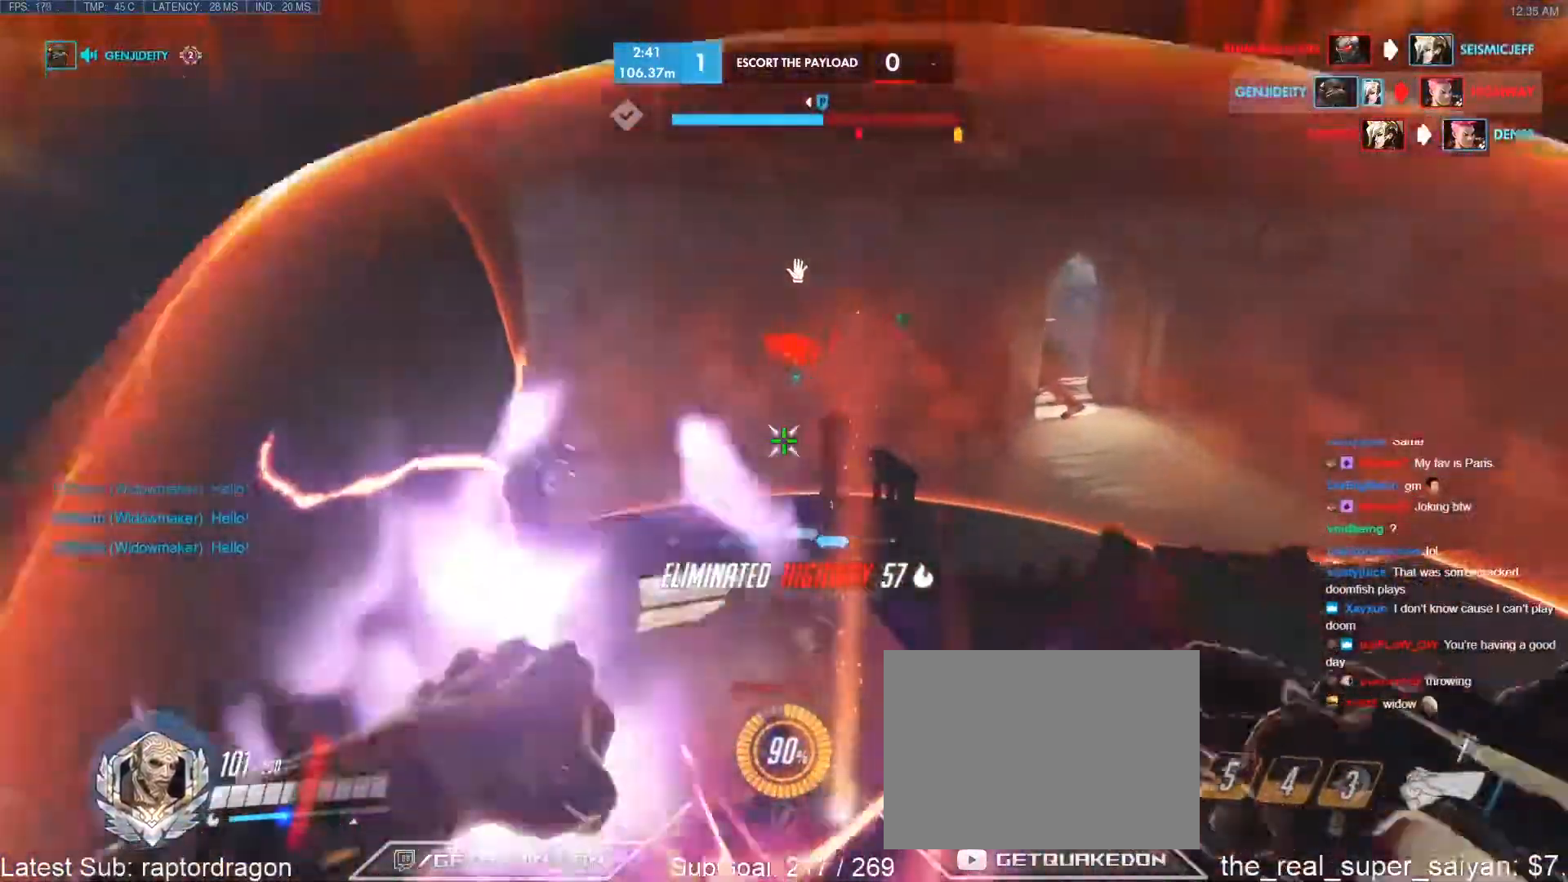
{"keys": ["a", "w"], "events": [[183, "w", "up"], [367, "w", "down"]]}
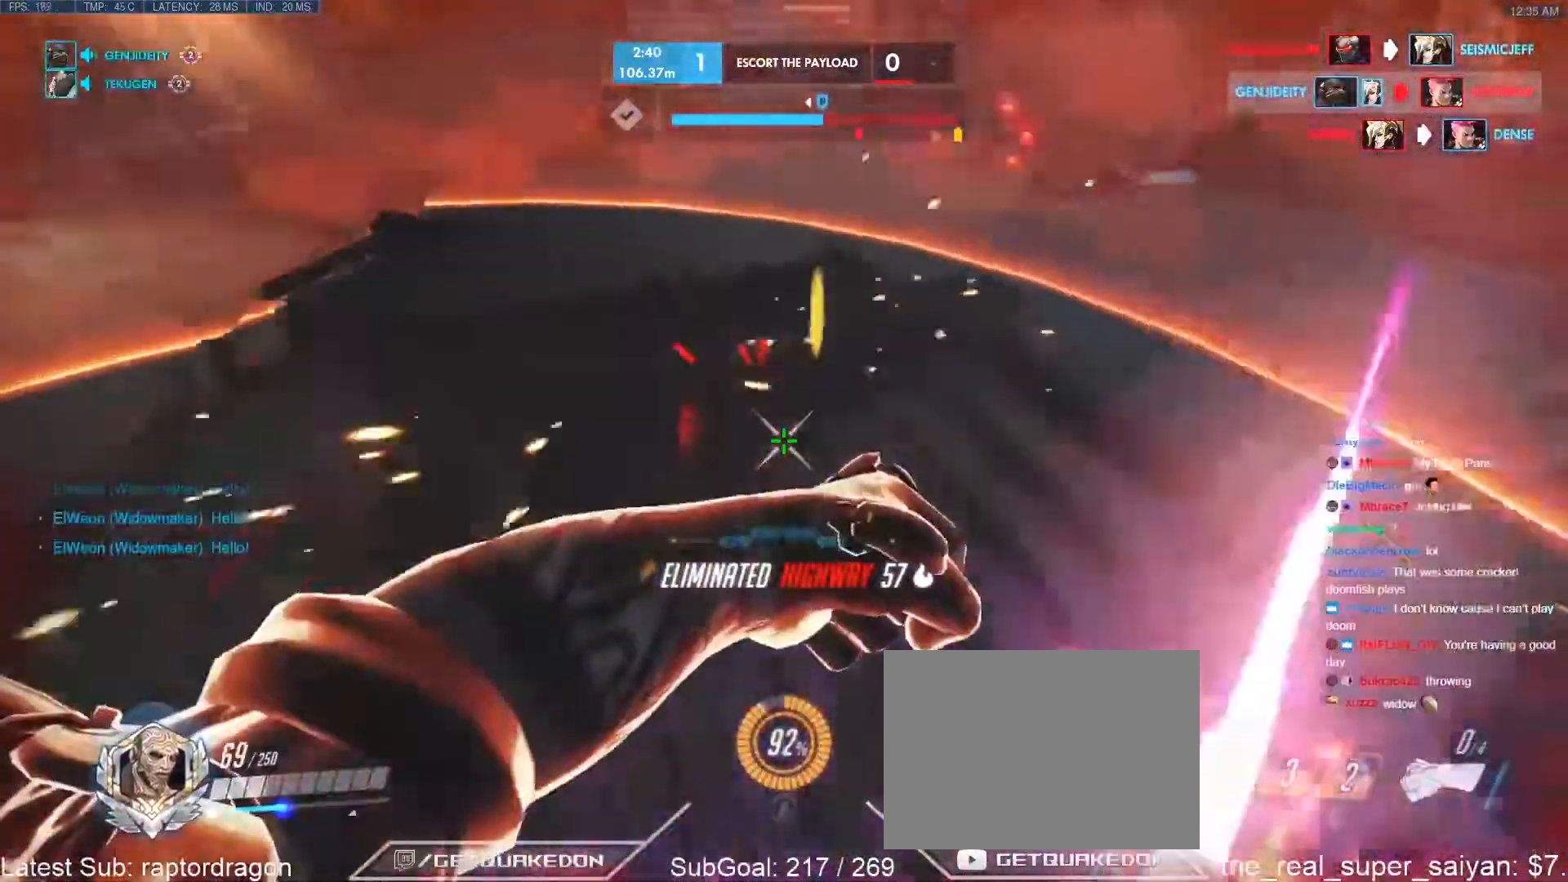
{"keys": ["d", "w"], "events": [[17, "w", "up"], [433, "a", "up"], [433, "d", "down"], [483, "w", "down"]]}
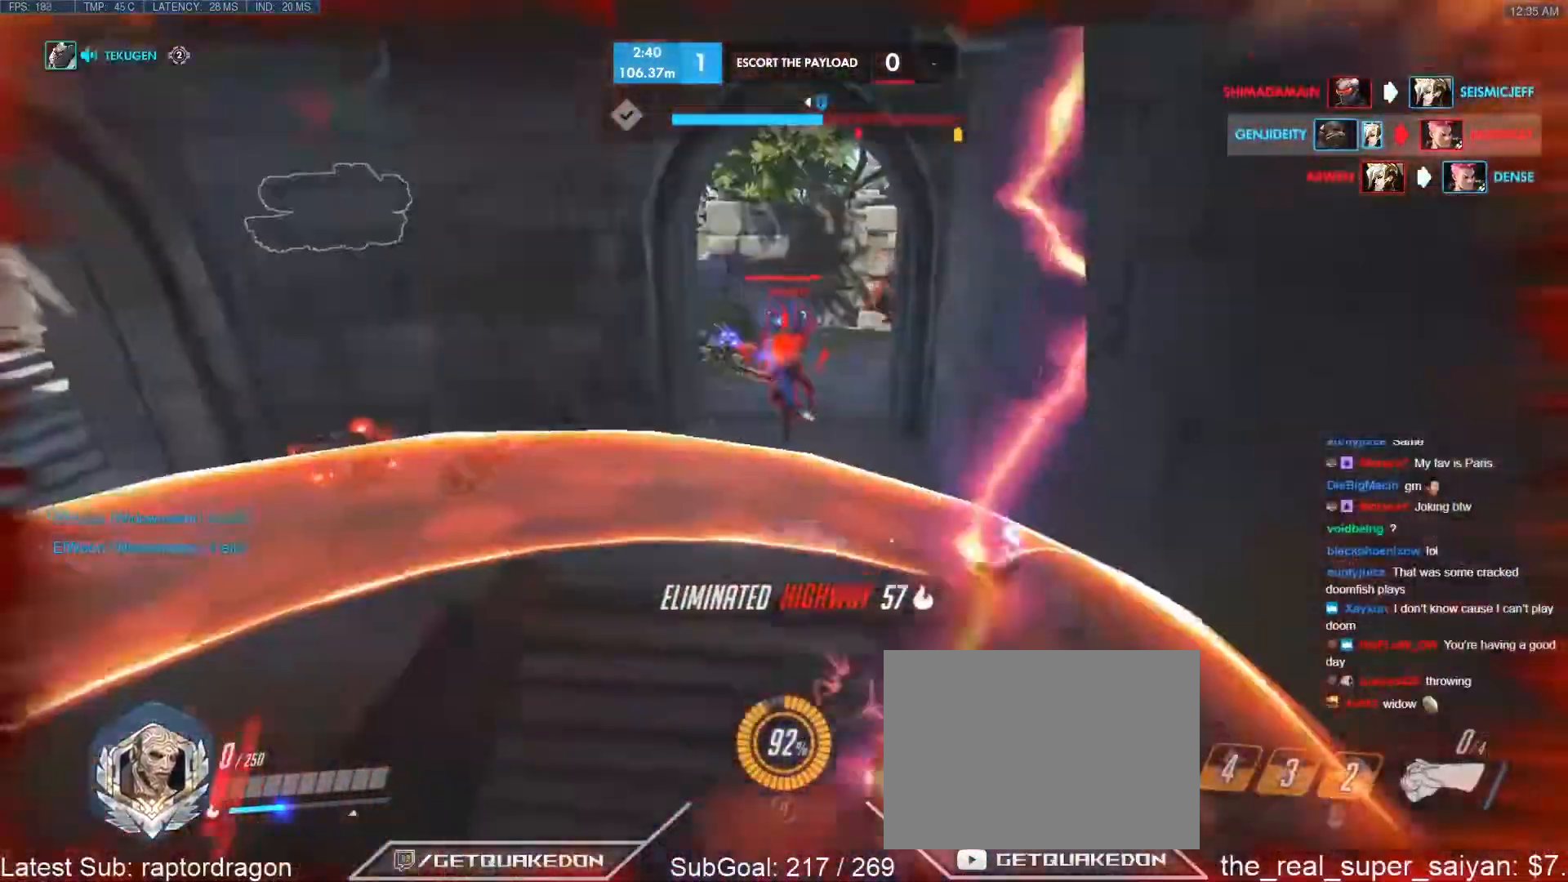
{"keys": ["w"], "events": [[83, "d", "up"], [167, "d", "down"], [167, "w", "up"], [317, "d", "up"], [450, "w", "down"]]}
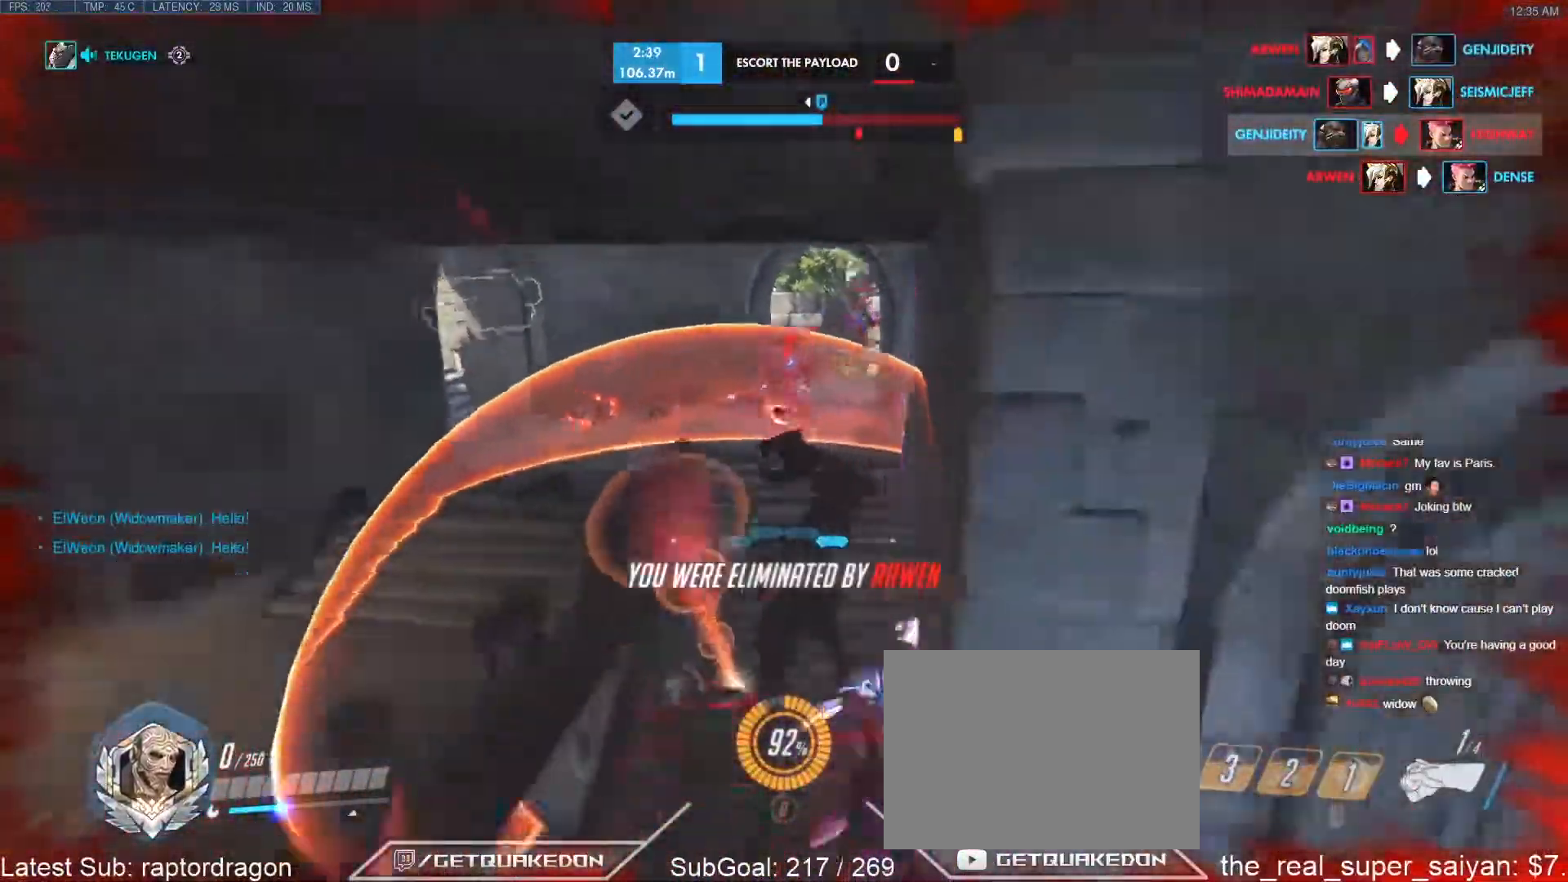
{"keys": ["w"], "events": [[100, "r", "down"], [183, "r", "up"]]}
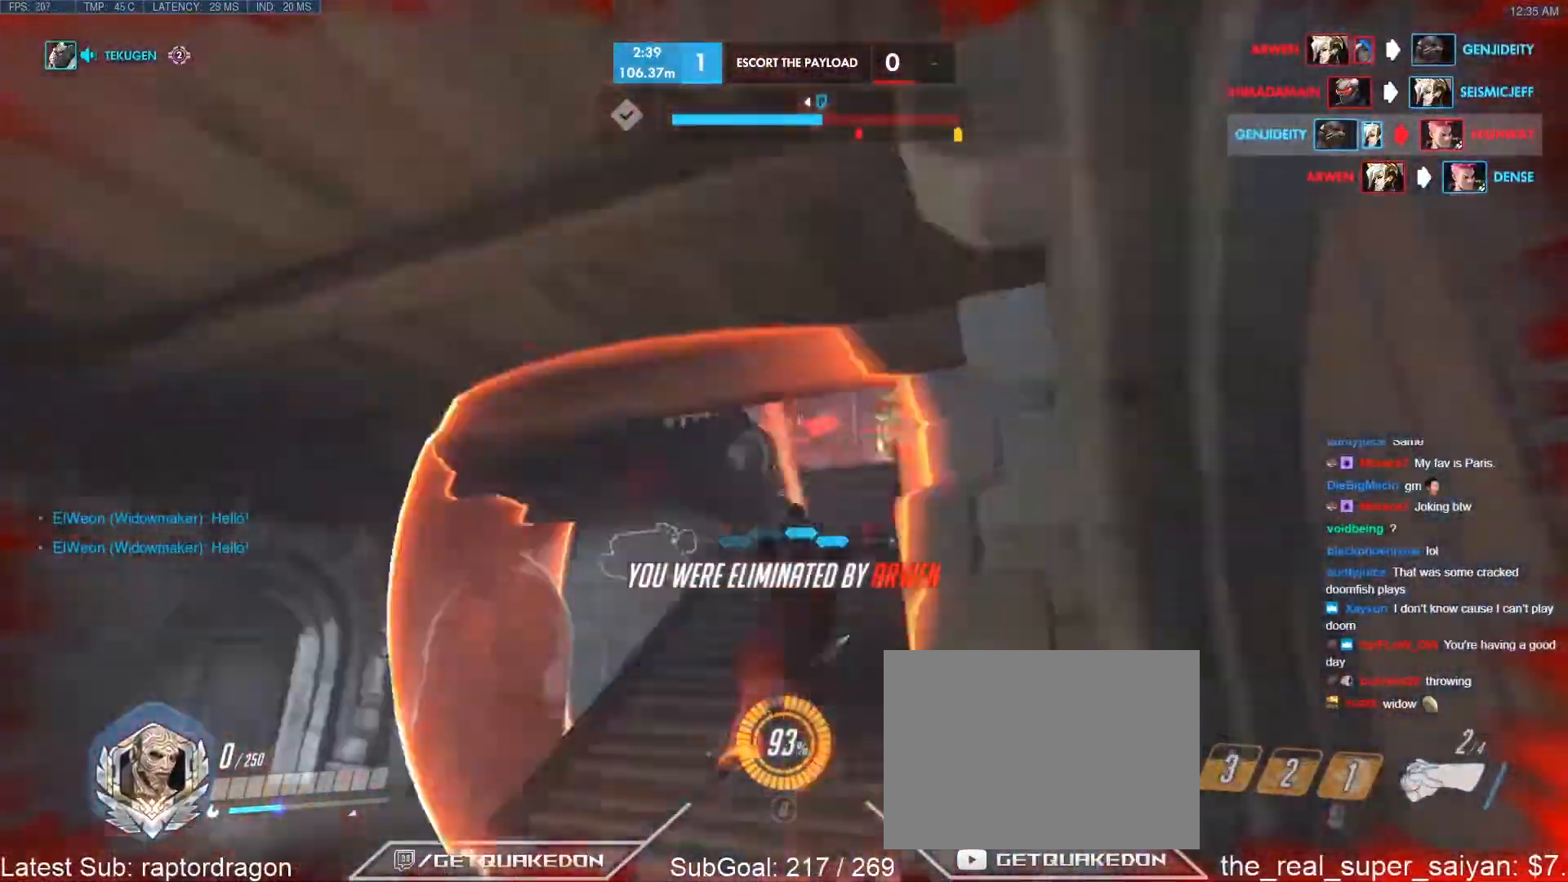
{"keys": ["w"], "events": []}
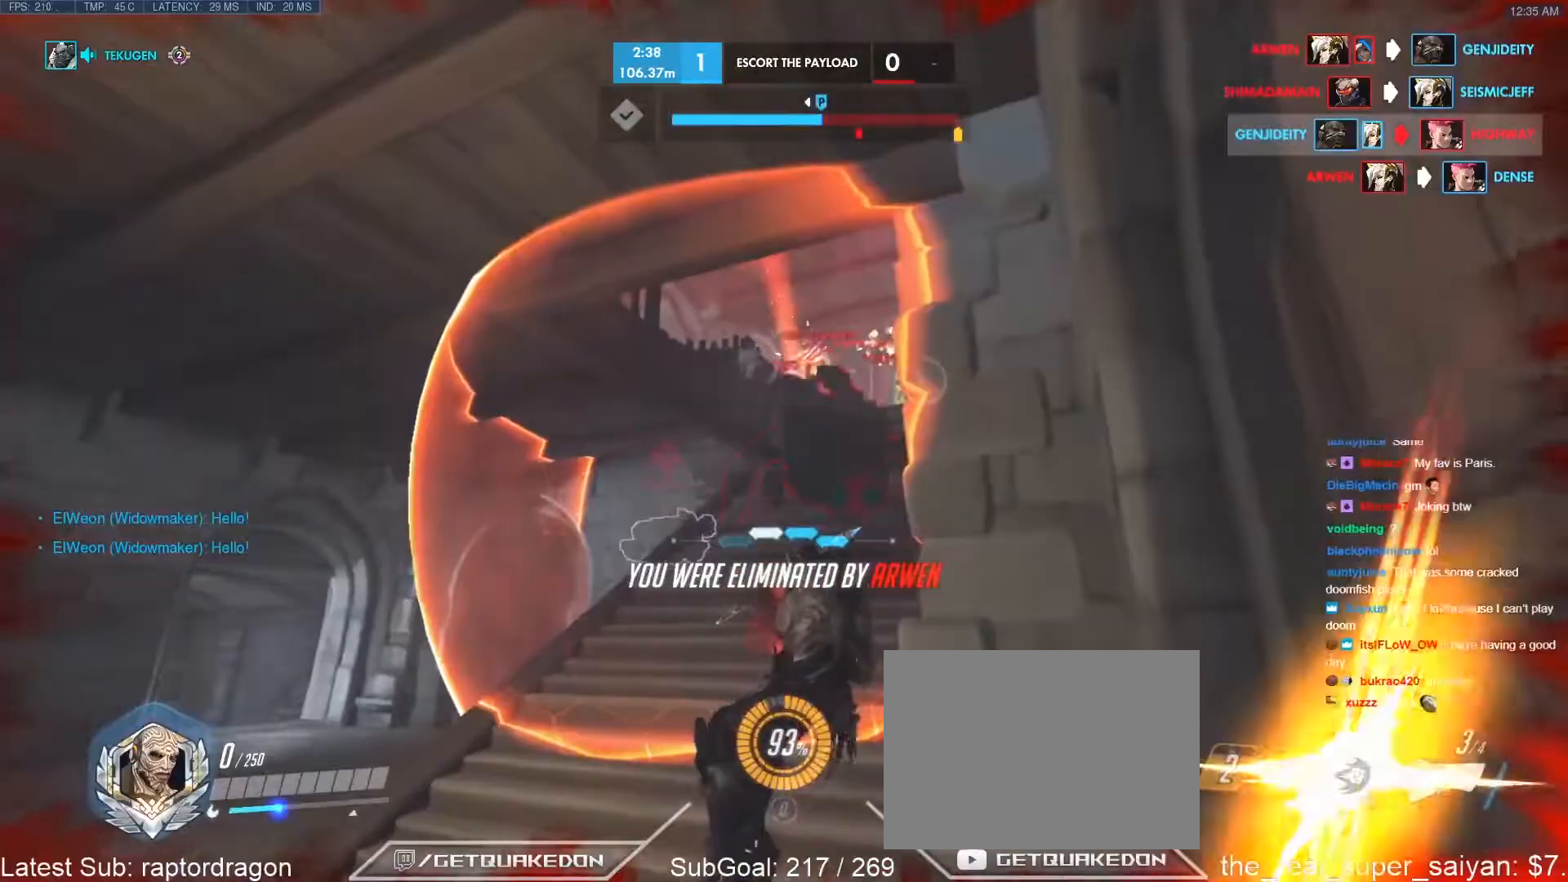
{"keys": ["w"], "events": [[83, "r", "down"], [133, "space", "down"], [167, "r", "up"], [267, "space", "up"]]}